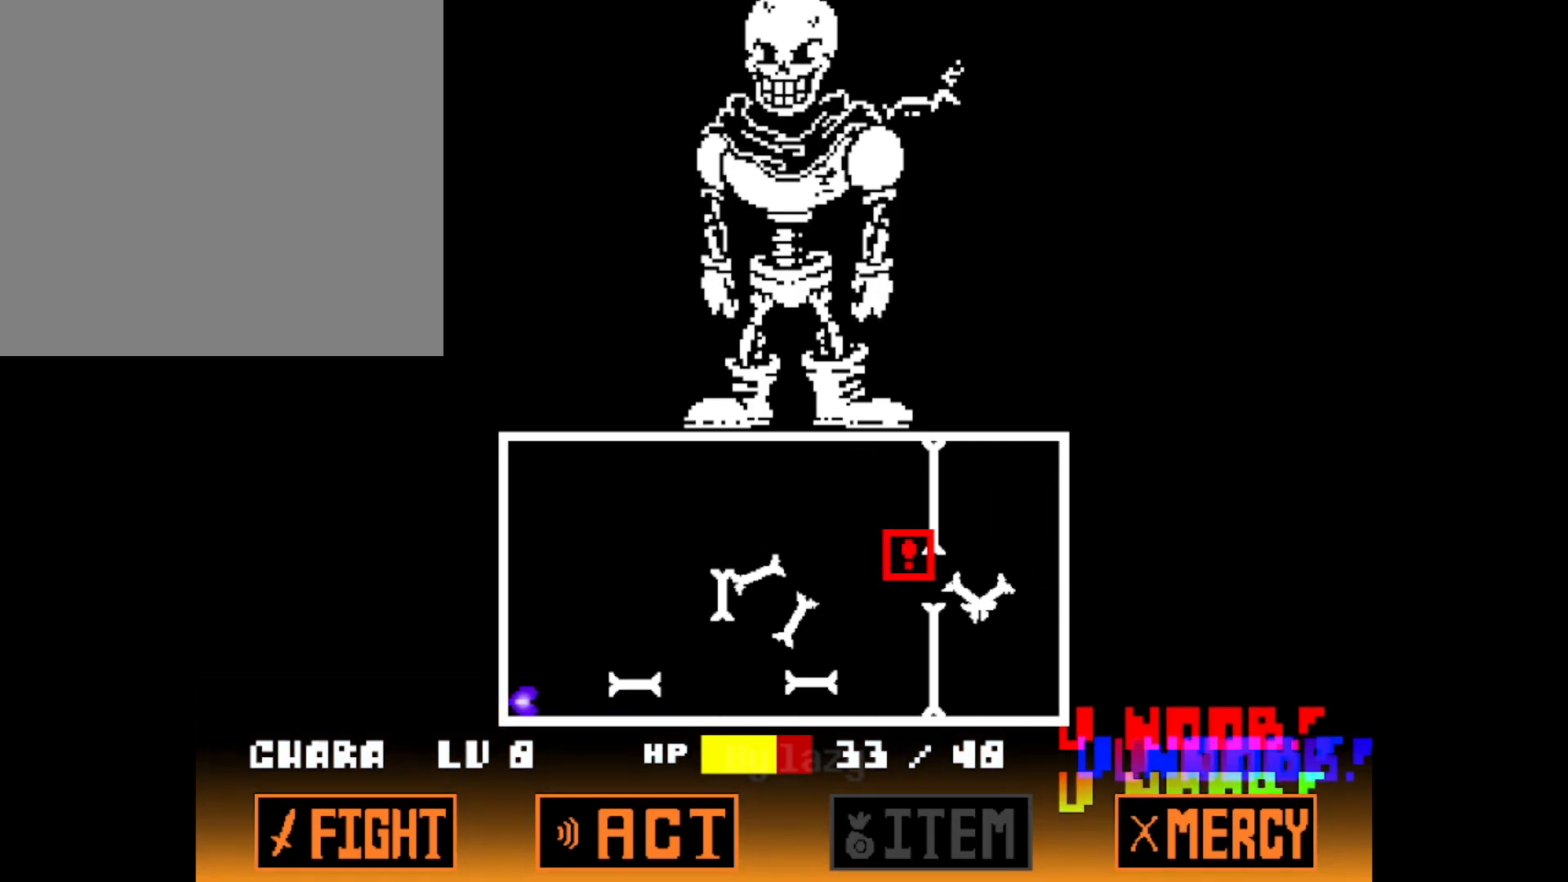
Gameplay with keyboard; each line is a JSON object with the keys held at the frame after it. "events" lists presses ("down") and releases ("up") of "c", "down", "left", "right", "up", "x" and "z" between this image and that frame as [ms after this image, input, new state], when the widget could be followed in between. No other keys are recorded. Mouse input is not recorded. Not read: other_keys.
{"keys": ["left"], "events": [[16, "up", "down"], [250, "up", "up"], [350, "left", "down"]]}
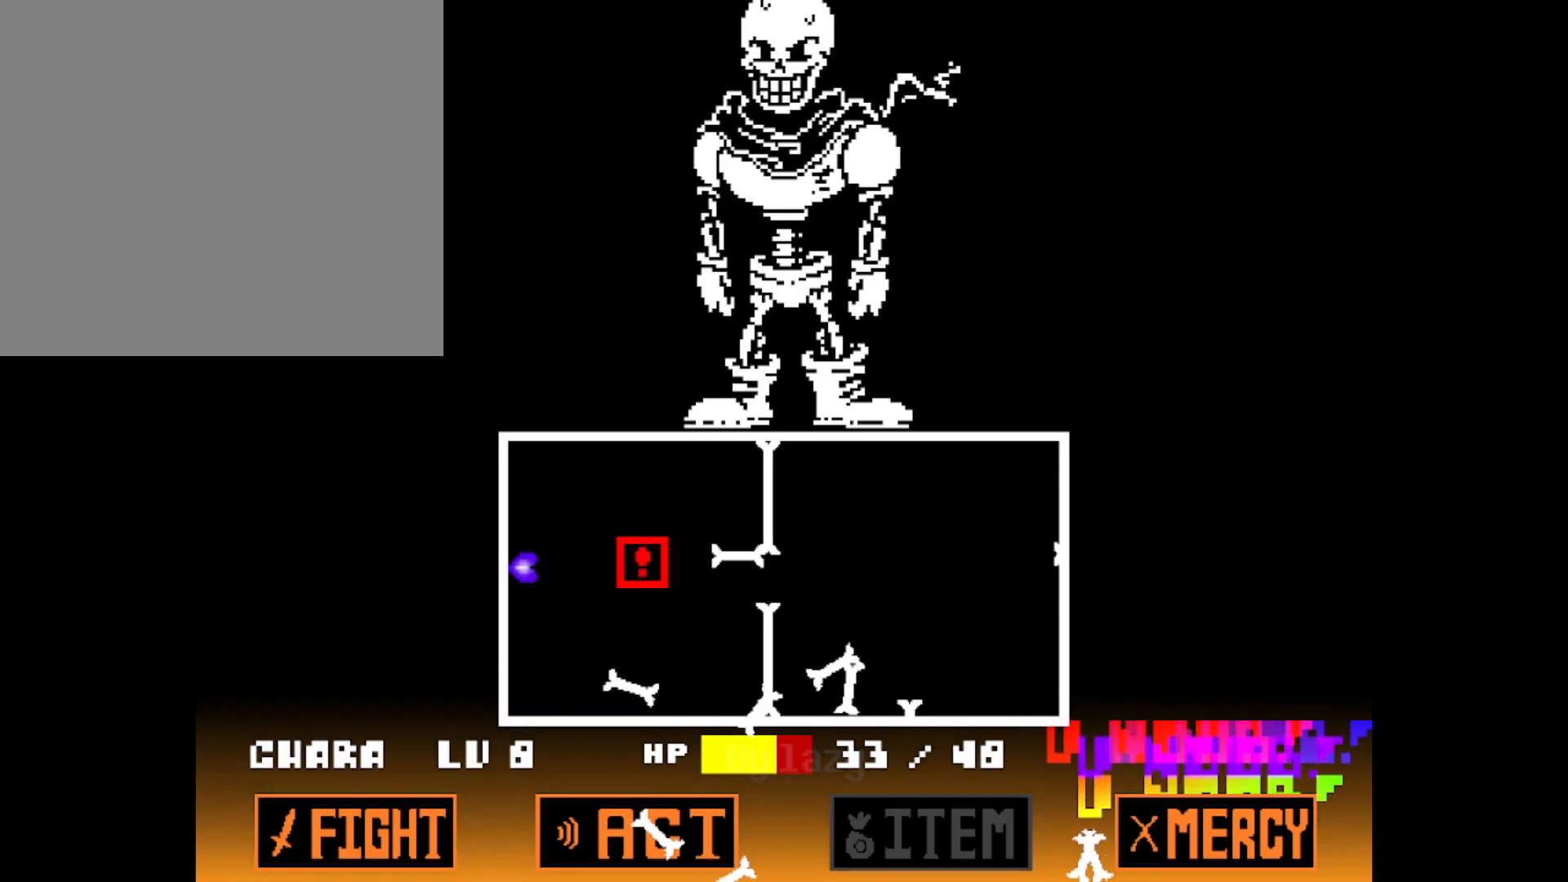
{"keys": ["down"], "events": [[34, "left", "up"], [501, "down", "down"]]}
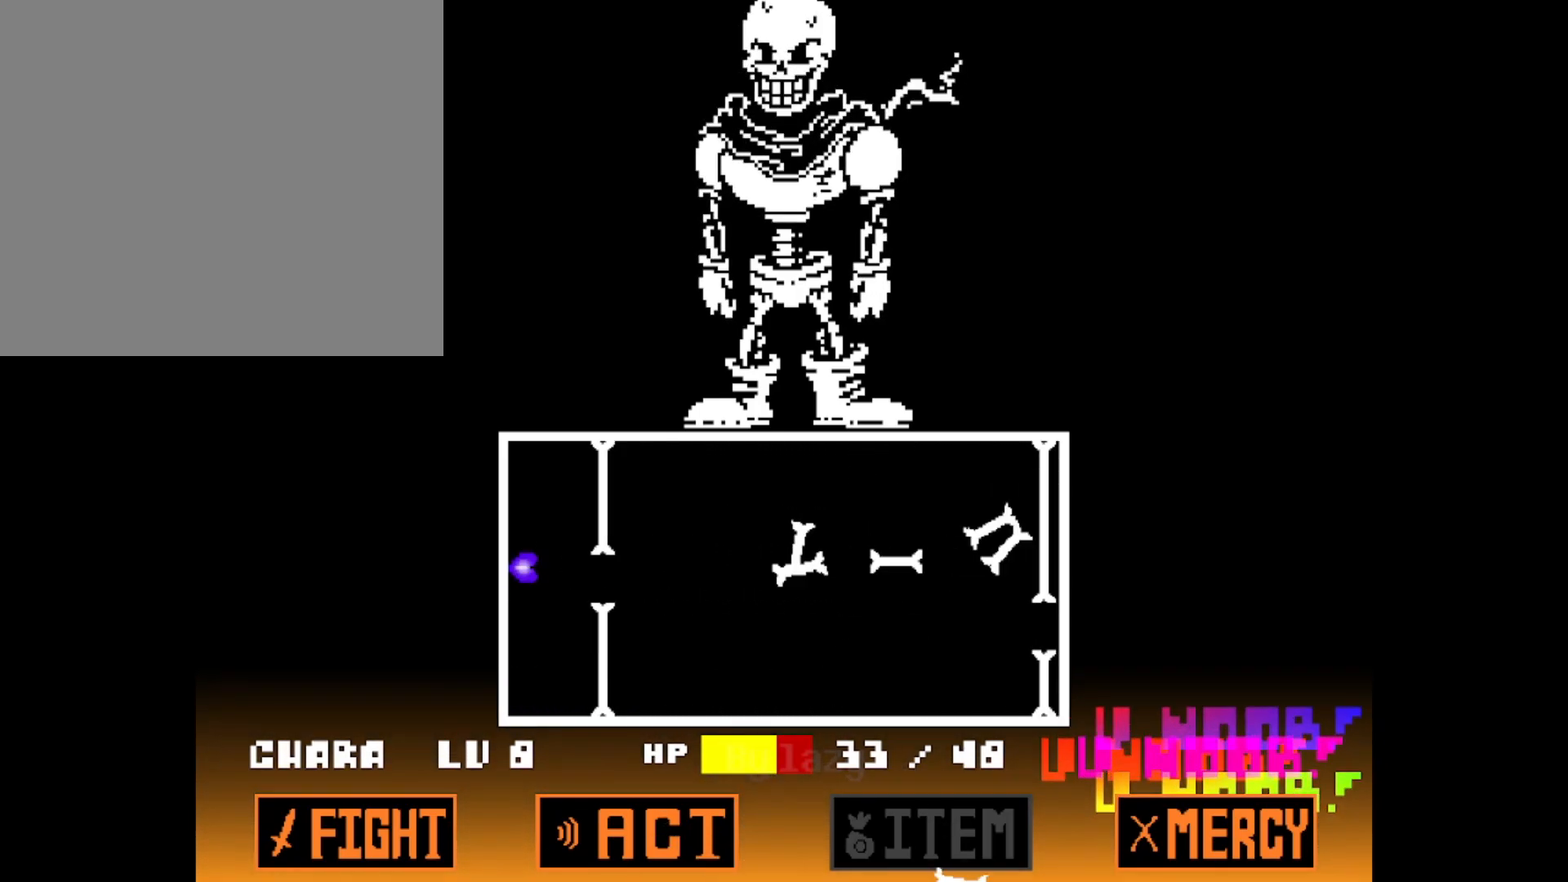
{"keys": [], "events": [[50, "down", "up"], [83, "left", "down"], [233, "left", "up"]]}
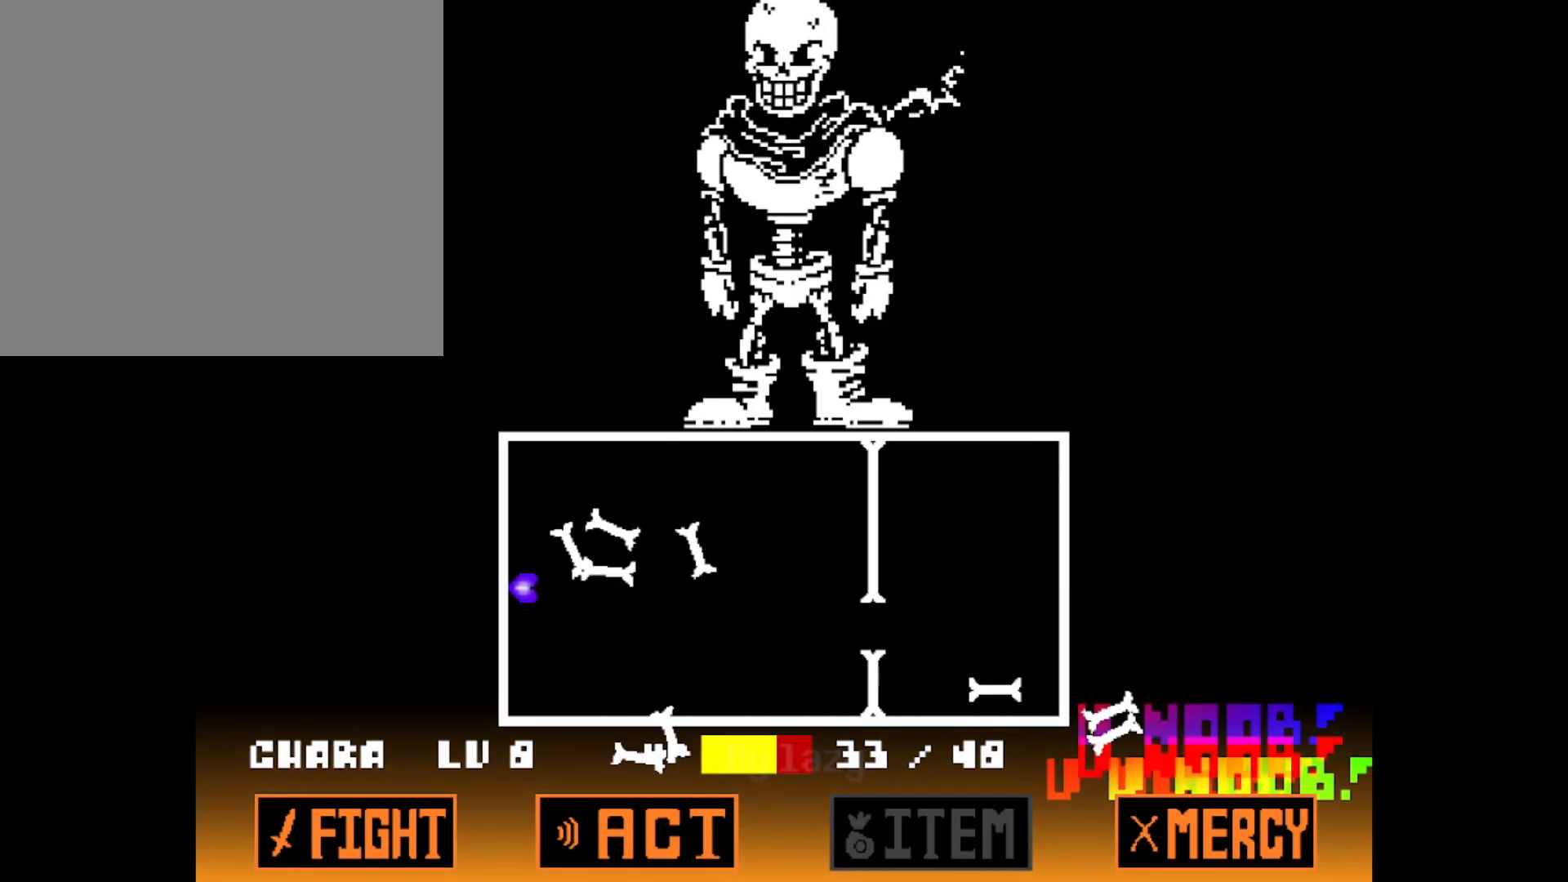
{"keys": [], "events": []}
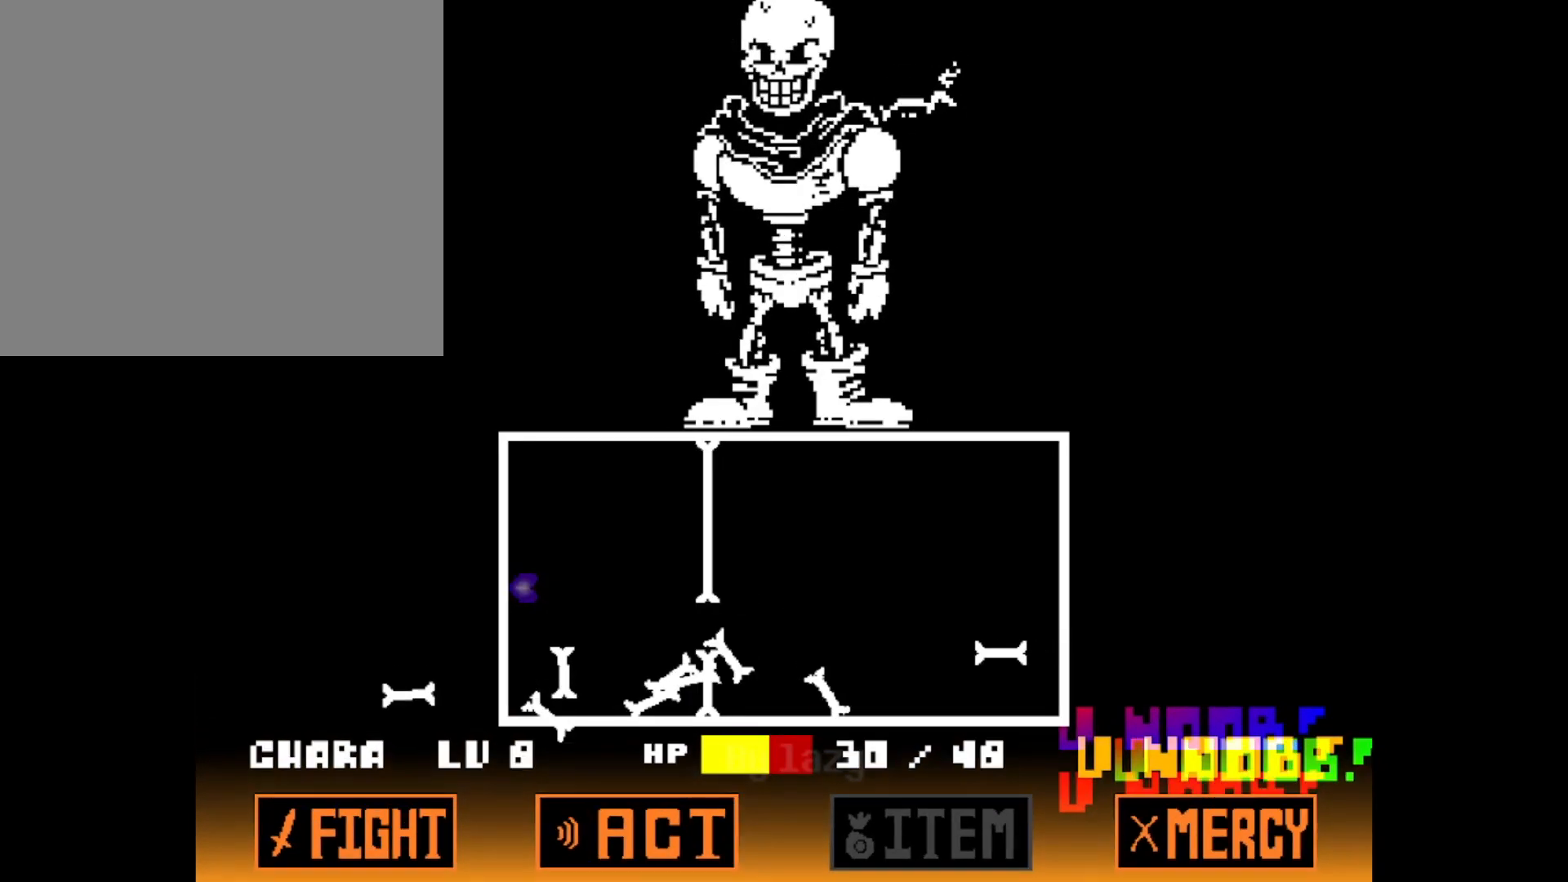
{"keys": ["left"], "events": [[200, "down", "down"], [333, "down", "up"], [333, "left", "down"]]}
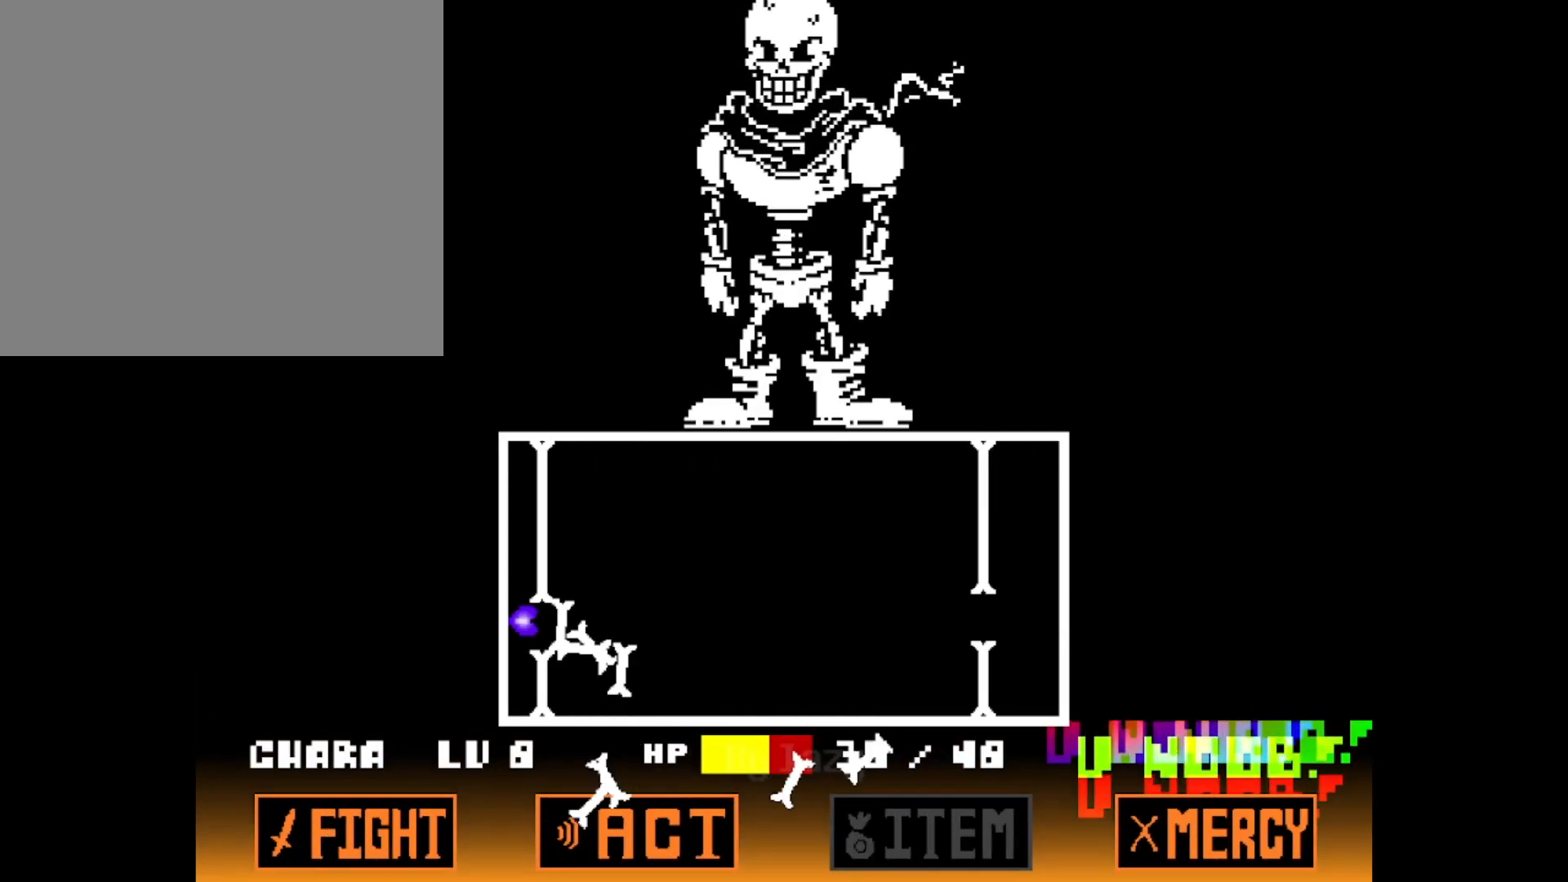
{"keys": ["left"], "events": [[34, "left", "up"], [167, "up", "down"], [217, "up", "up"], [401, "left", "down"]]}
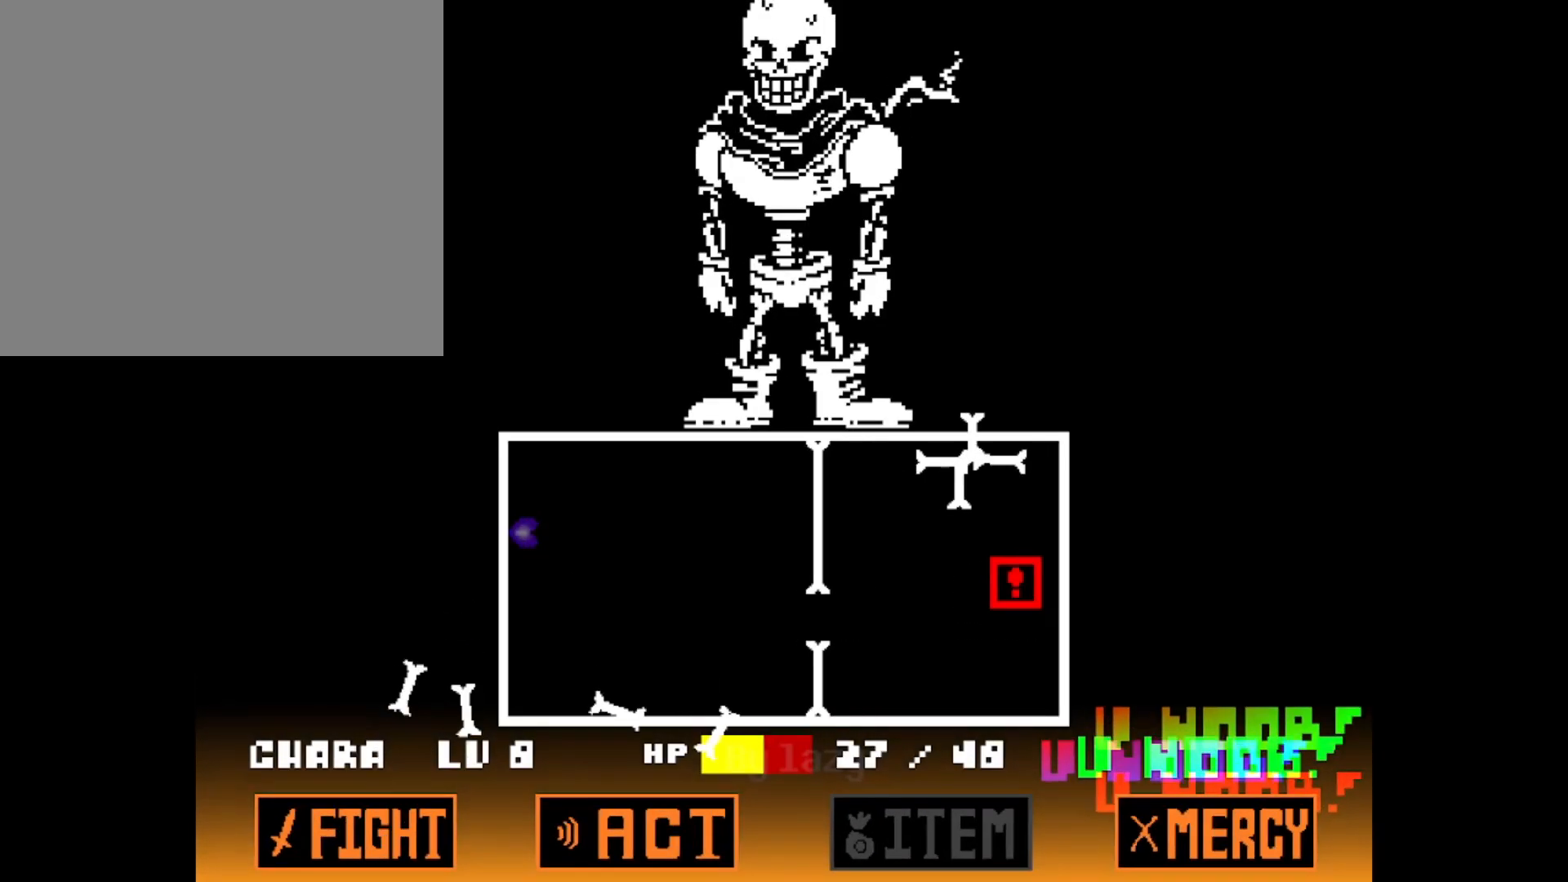
{"keys": ["left"], "events": [[133, "down", "down"], [133, "left", "up"], [333, "down", "up"], [417, "left", "down"]]}
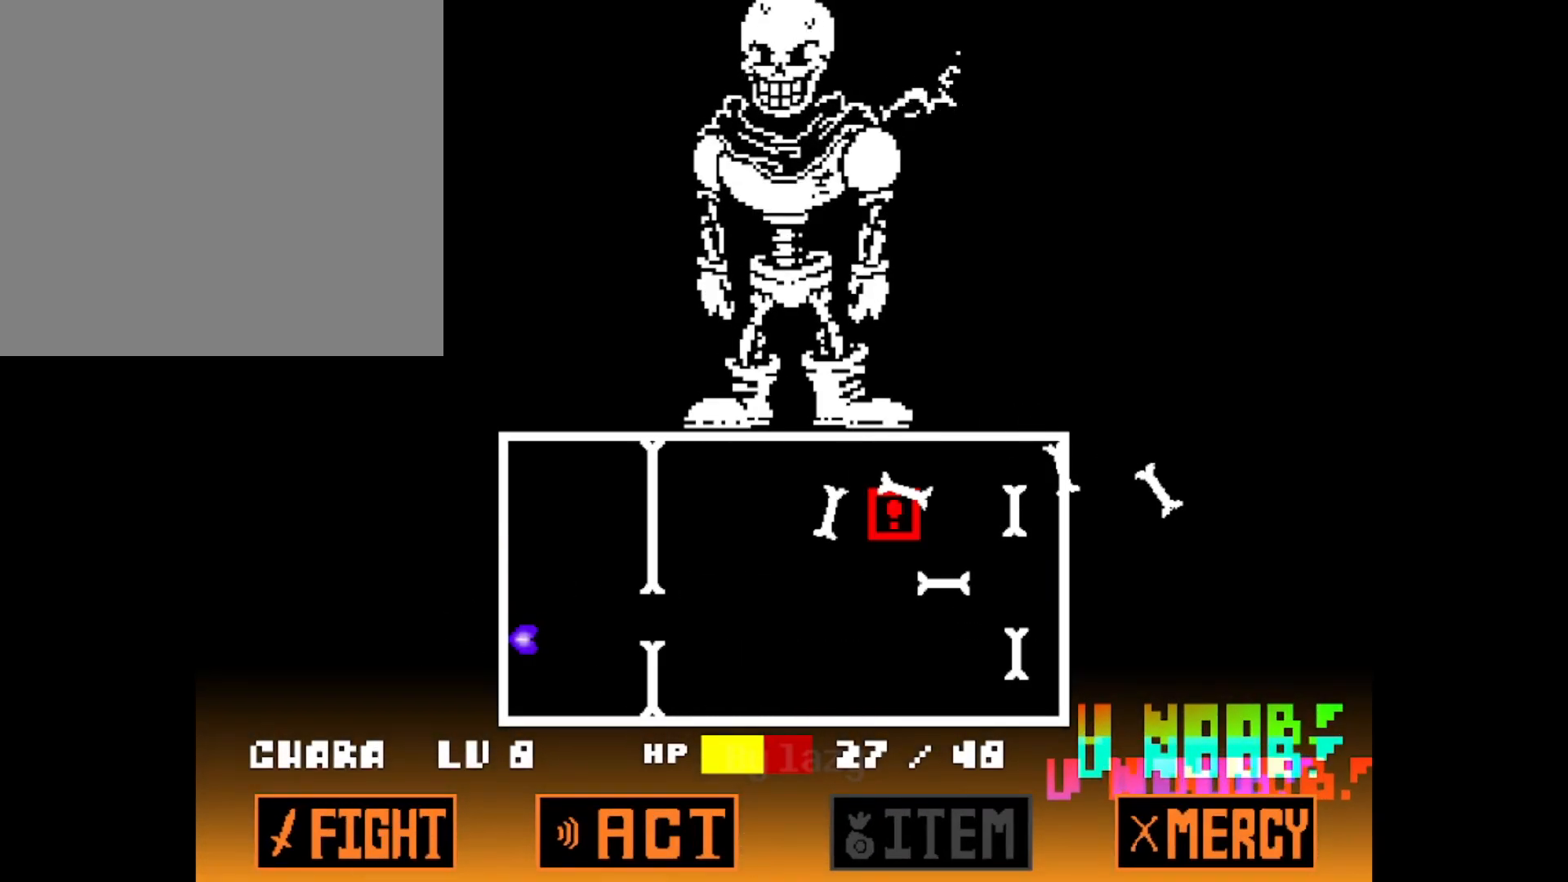
{"keys": [], "events": [[100, "left", "up"], [250, "up", "down"], [334, "left", "down"], [334, "up", "up"], [484, "left", "up"]]}
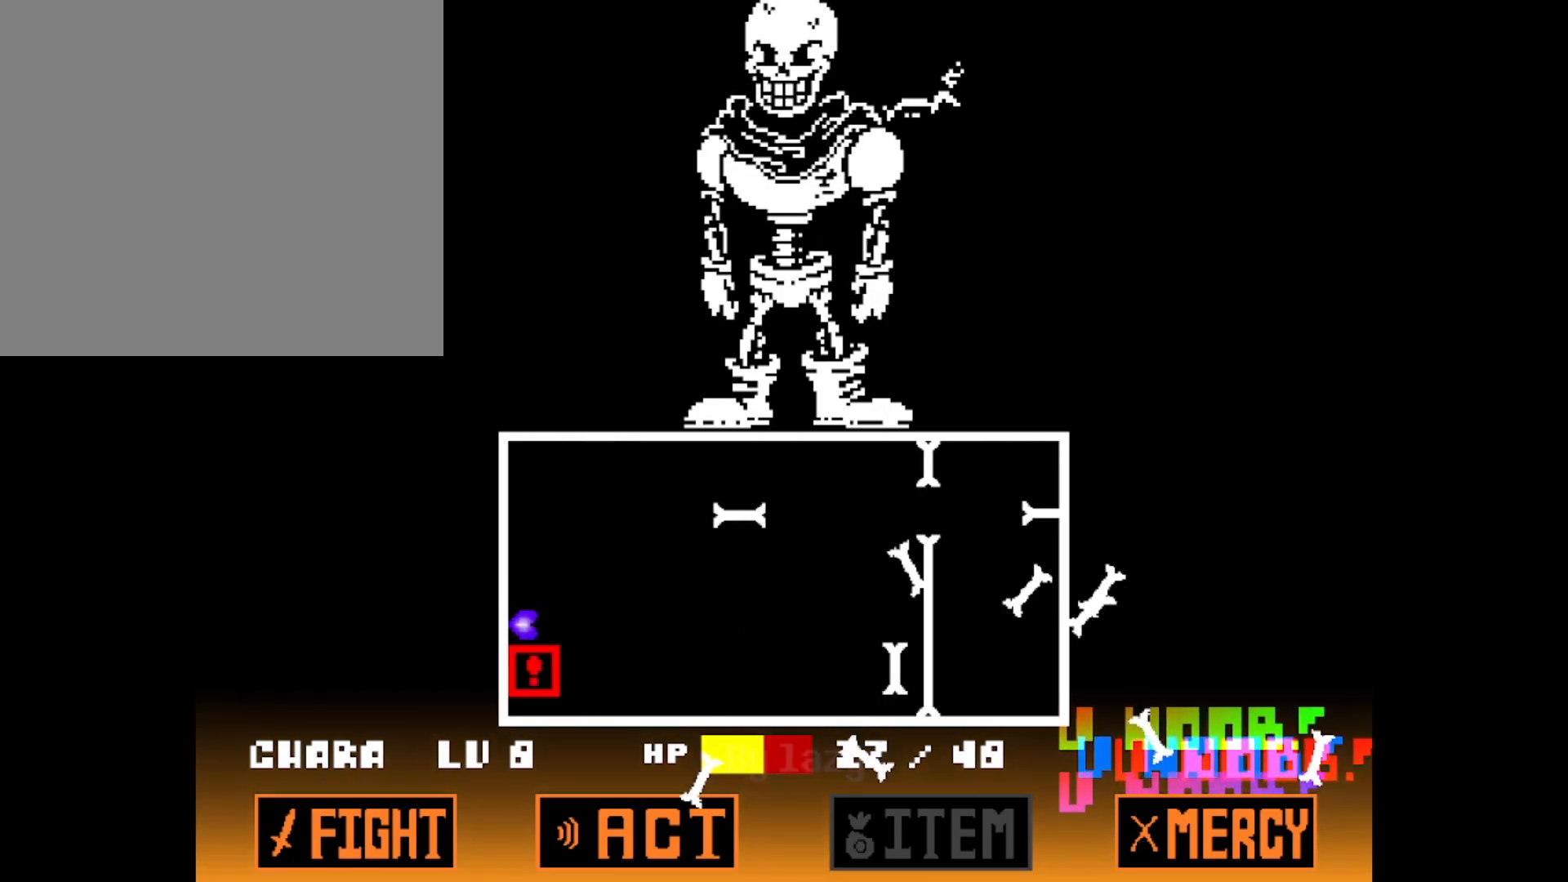
{"keys": ["left"], "events": [[167, "up", "down"], [300, "left", "down"], [300, "up", "up"]]}
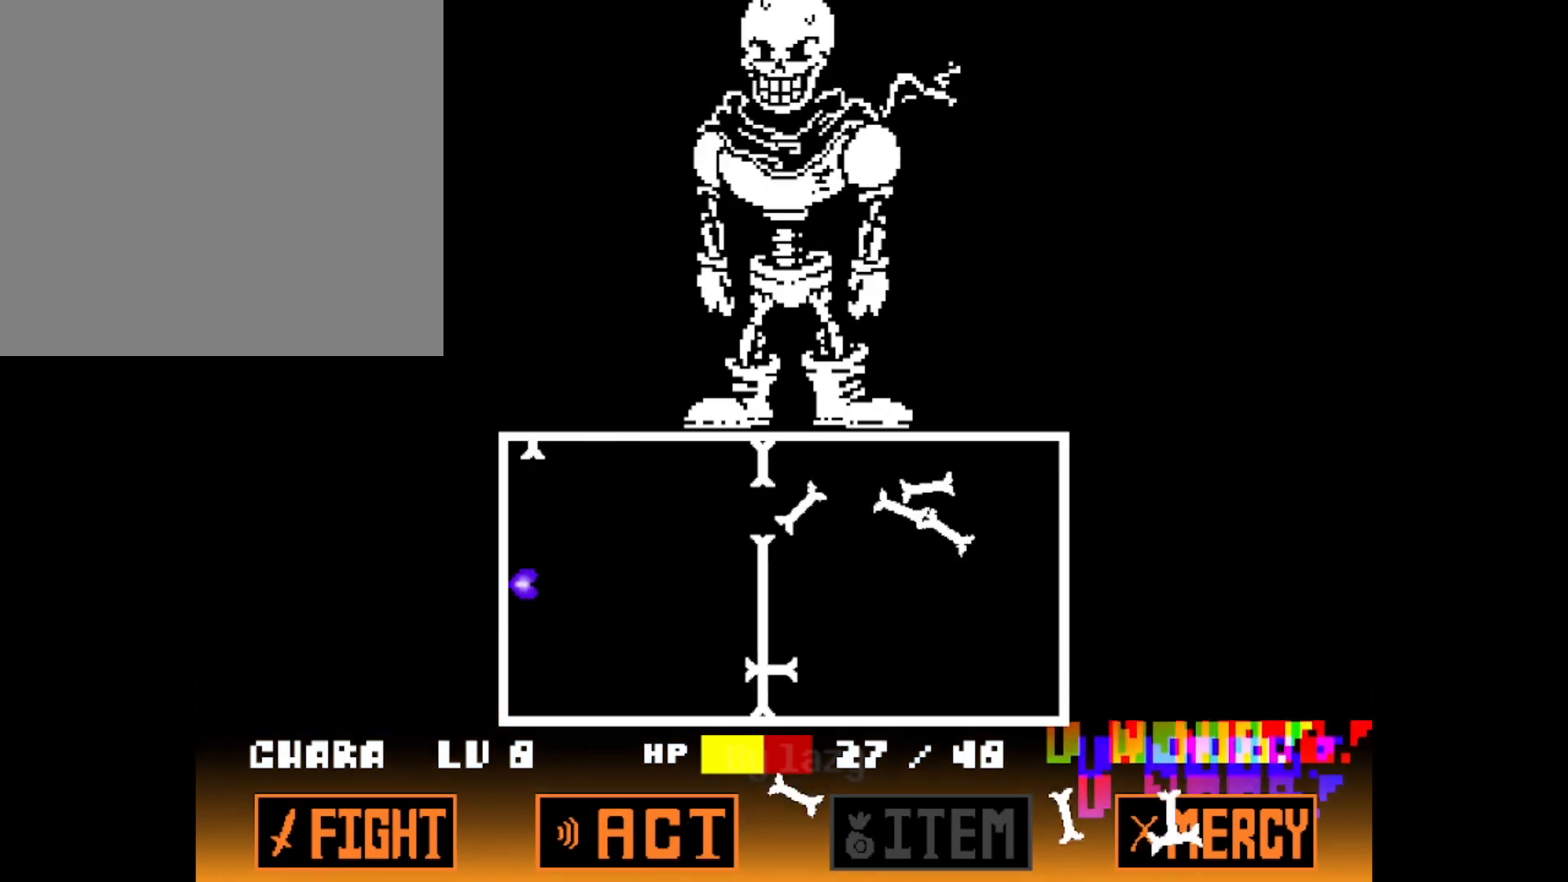
{"keys": ["left"], "events": [[50, "left", "up"], [50, "up", "down"], [267, "up", "up"], [317, "left", "down"]]}
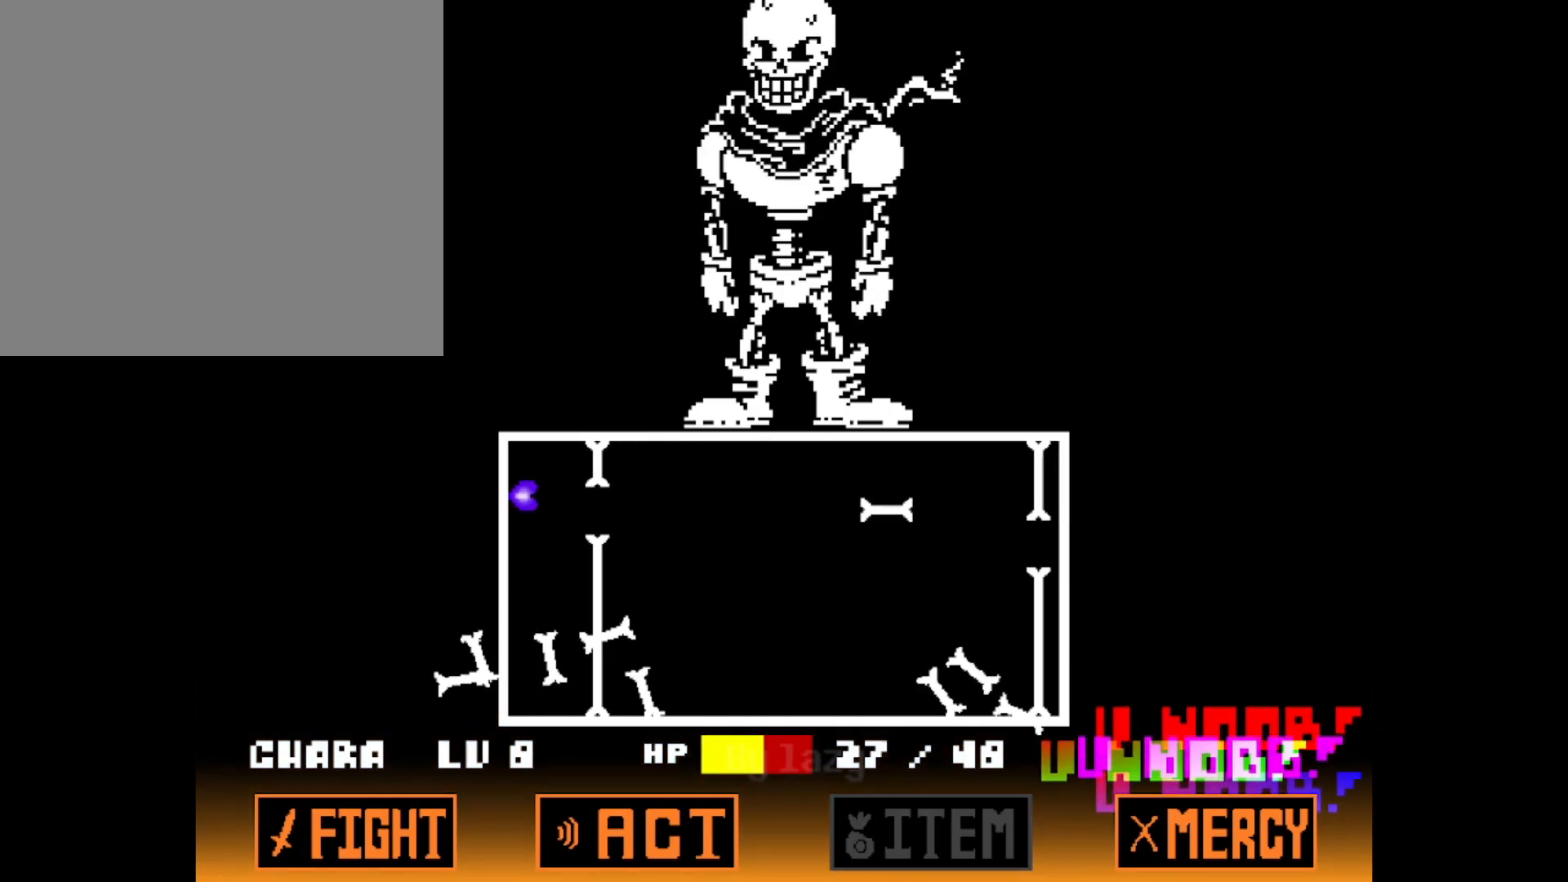
{"keys": ["left"], "events": [[150, "down", "down"], [150, "left", "up"], [200, "down", "up"], [250, "left", "down"]]}
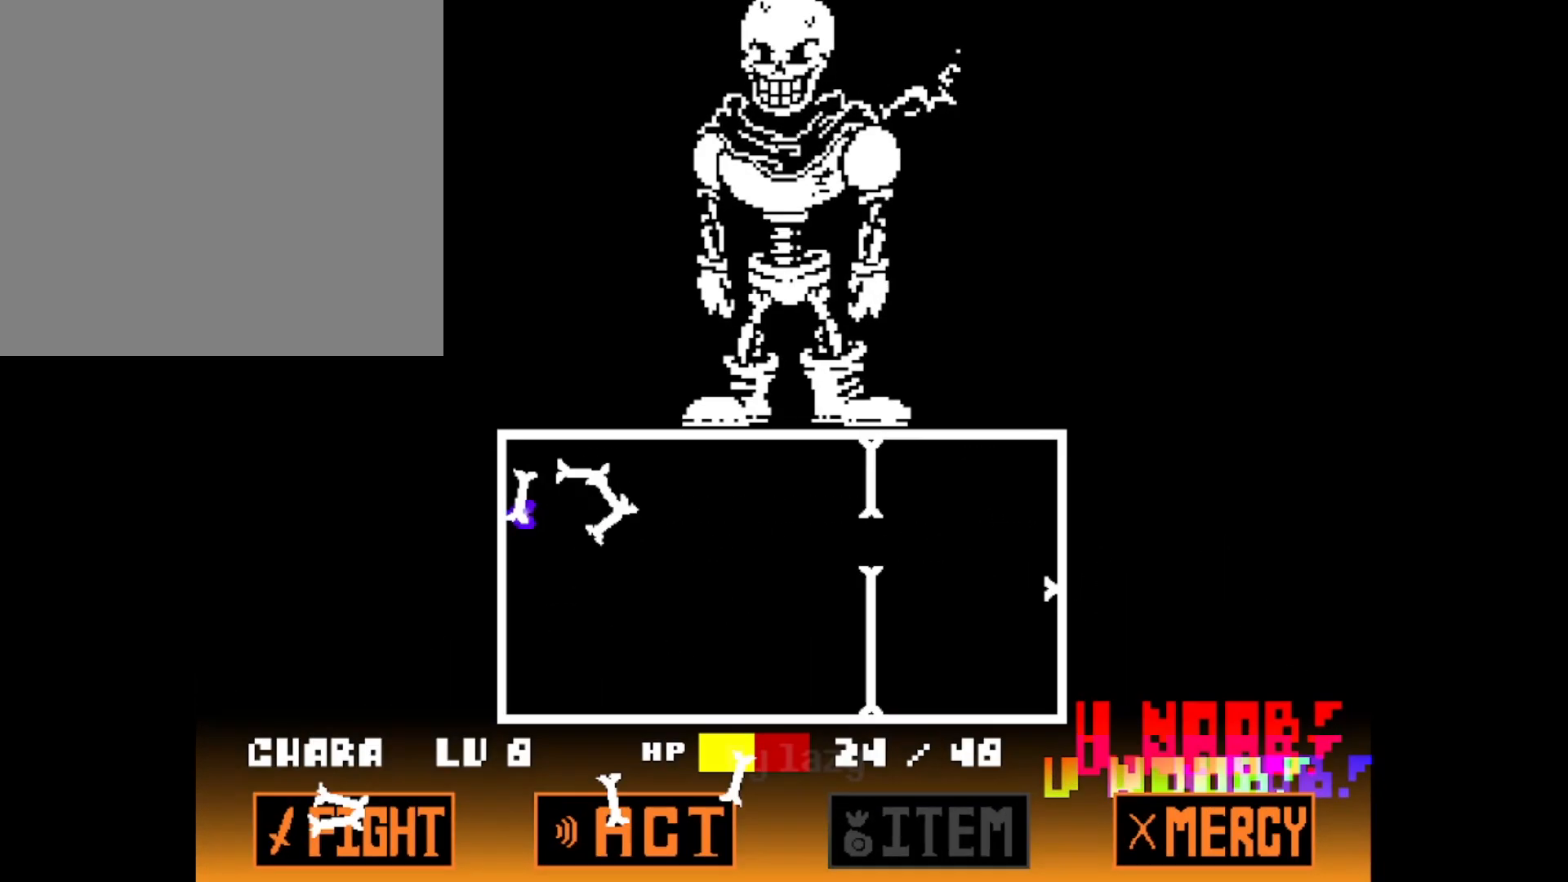
{"keys": ["left"], "events": [[67, "left", "up"], [267, "down", "down"], [351, "left", "down"], [401, "down", "up"]]}
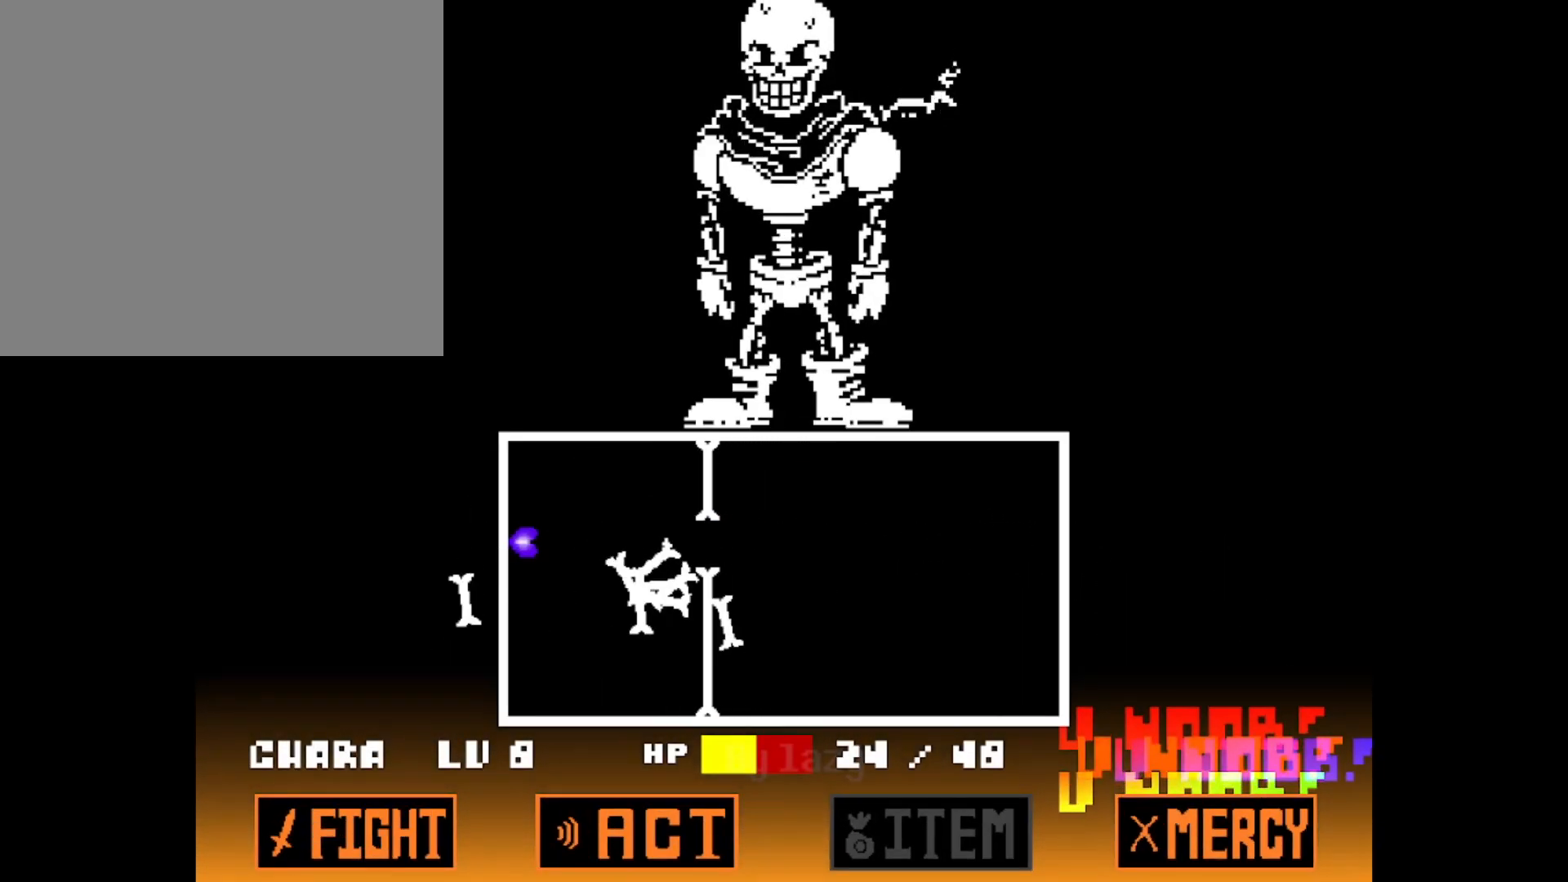
{"keys": [], "events": [[183, "left", "up"]]}
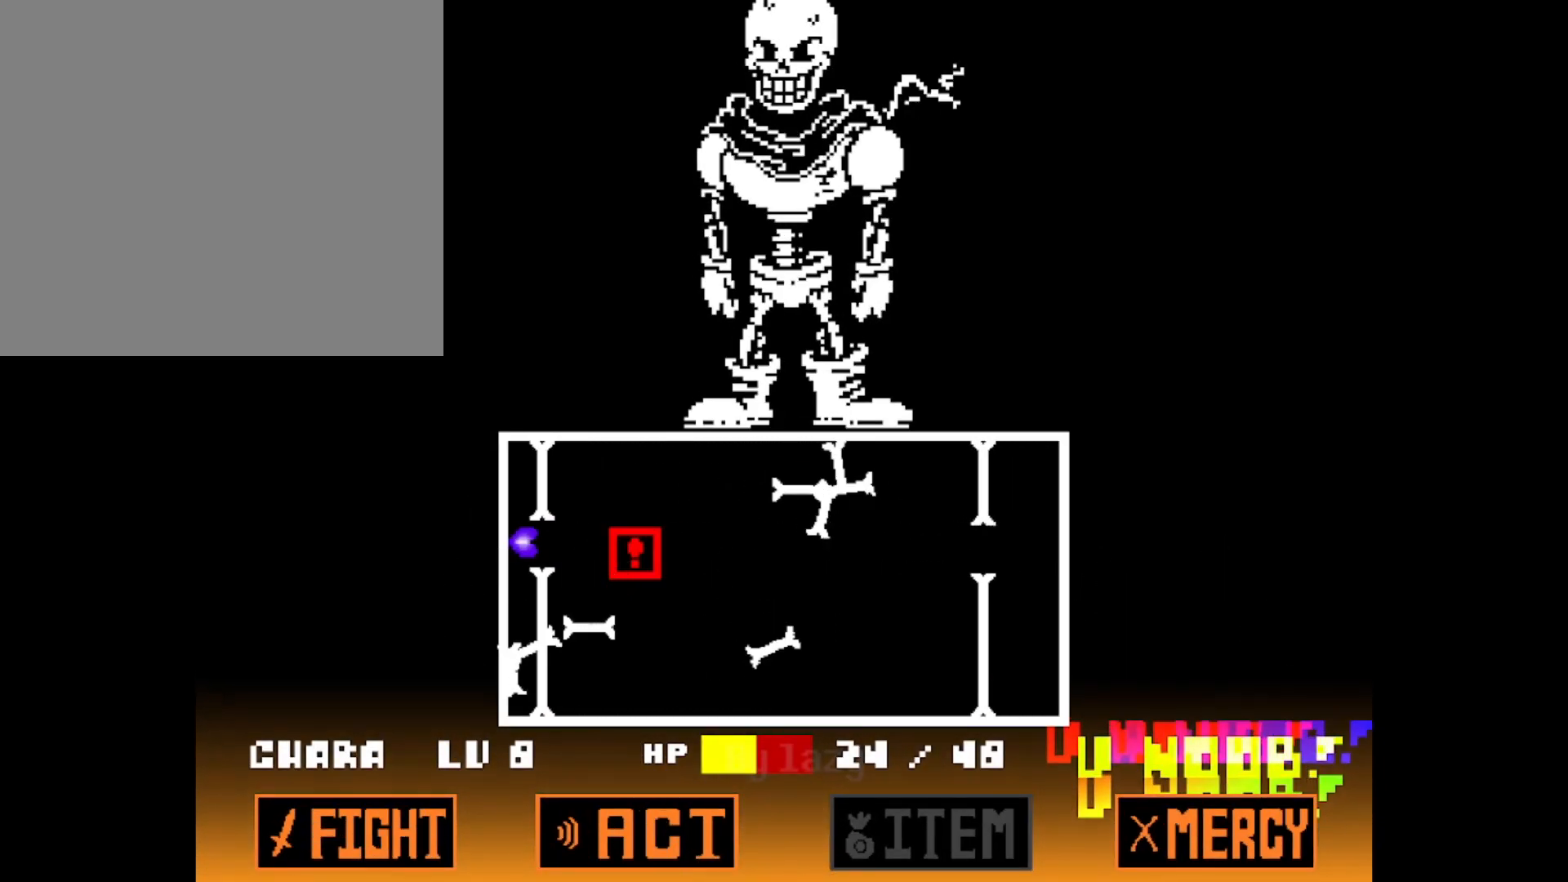
{"keys": [], "events": [[384, "up", "down"], [434, "up", "up"]]}
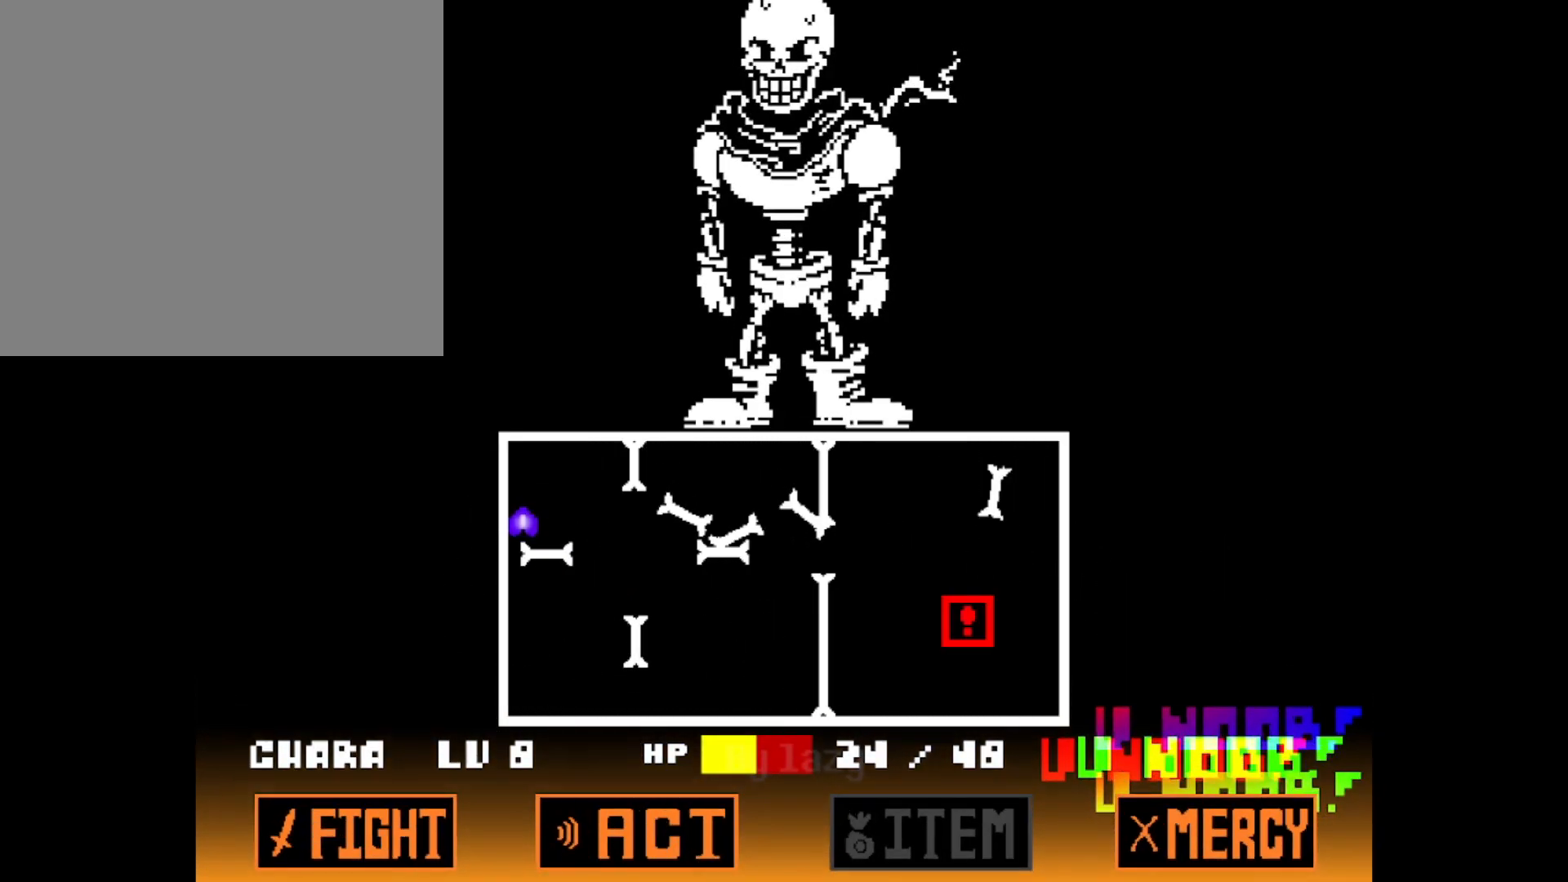
{"keys": [], "events": [[50, "left", "down"], [234, "left", "up"], [334, "down", "down"], [417, "down", "up"]]}
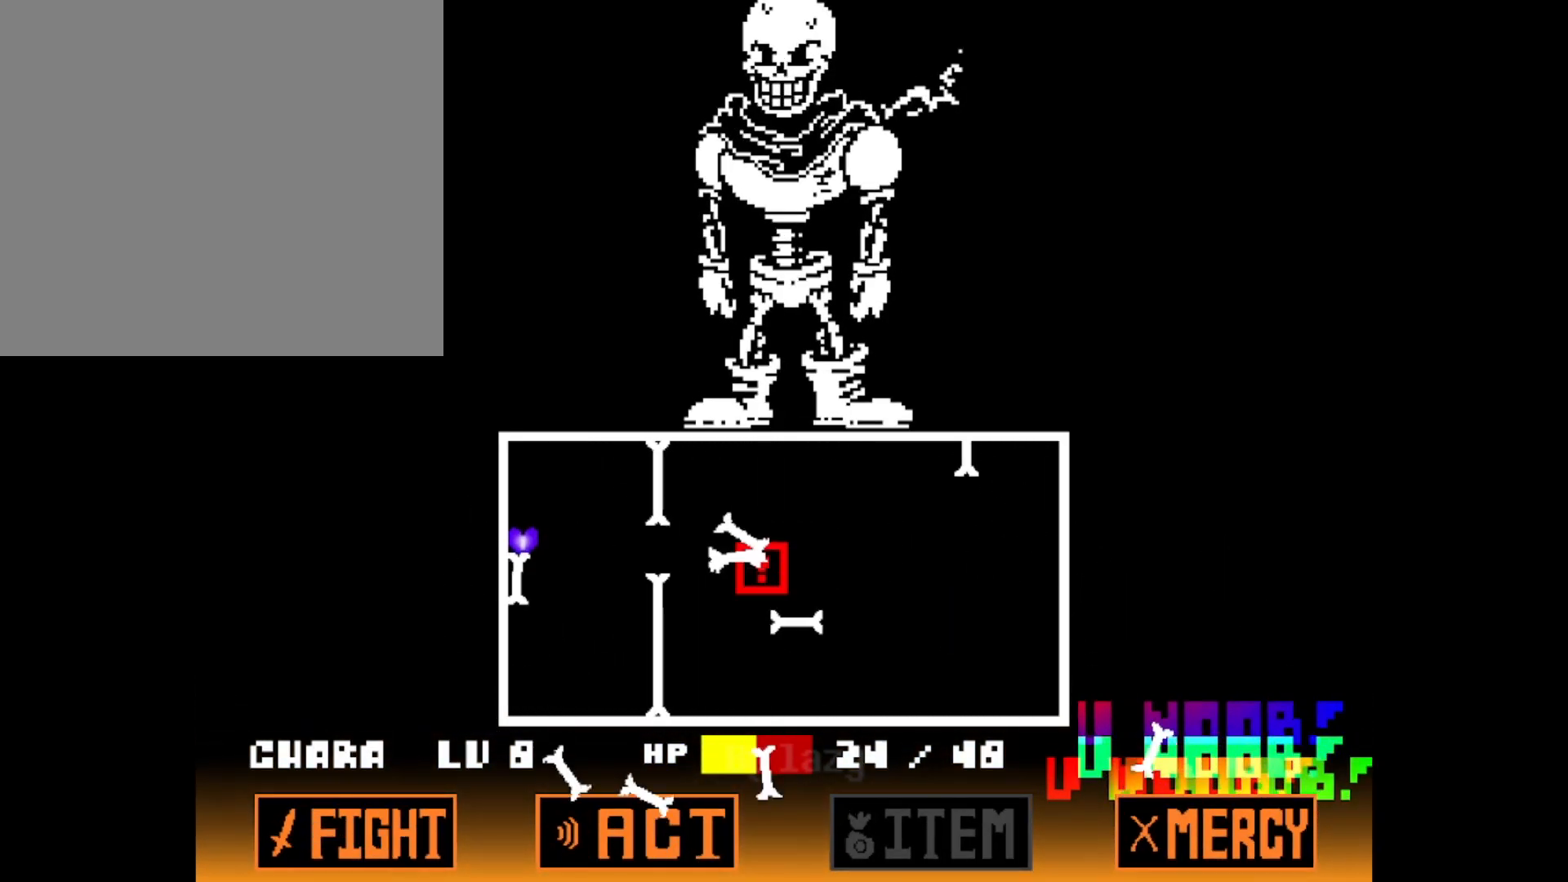
{"keys": ["left"], "events": [[66, "left", "down"], [350, "left", "up"], [350, "up", "down"], [433, "up", "up"], [483, "left", "down"]]}
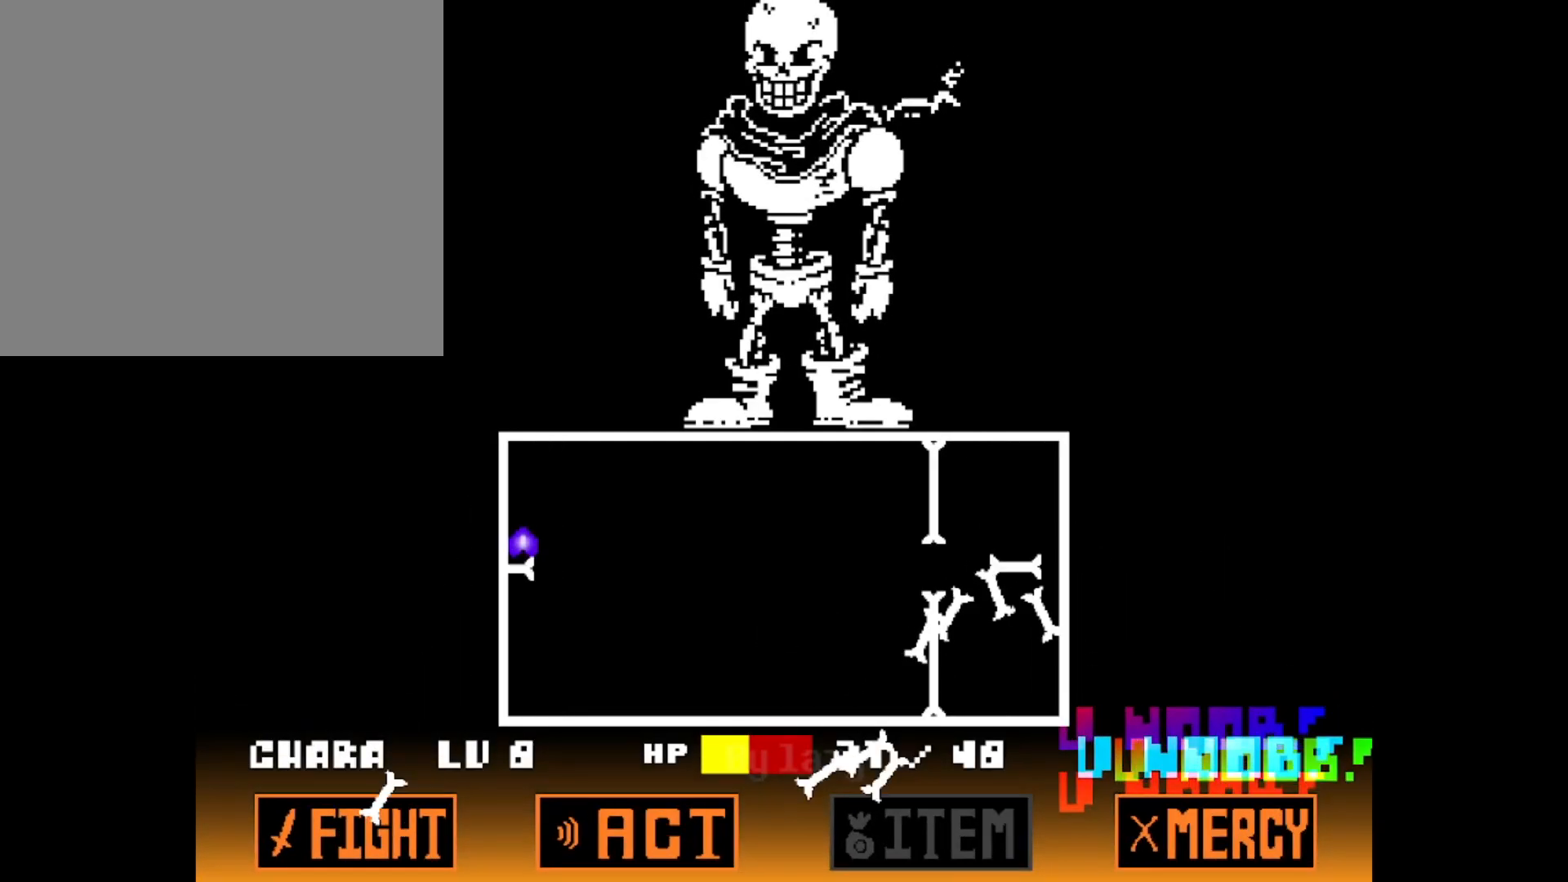
{"keys": ["left"], "events": [[217, "left", "up"], [267, "down", "down"], [400, "down", "up"], [450, "left", "down"]]}
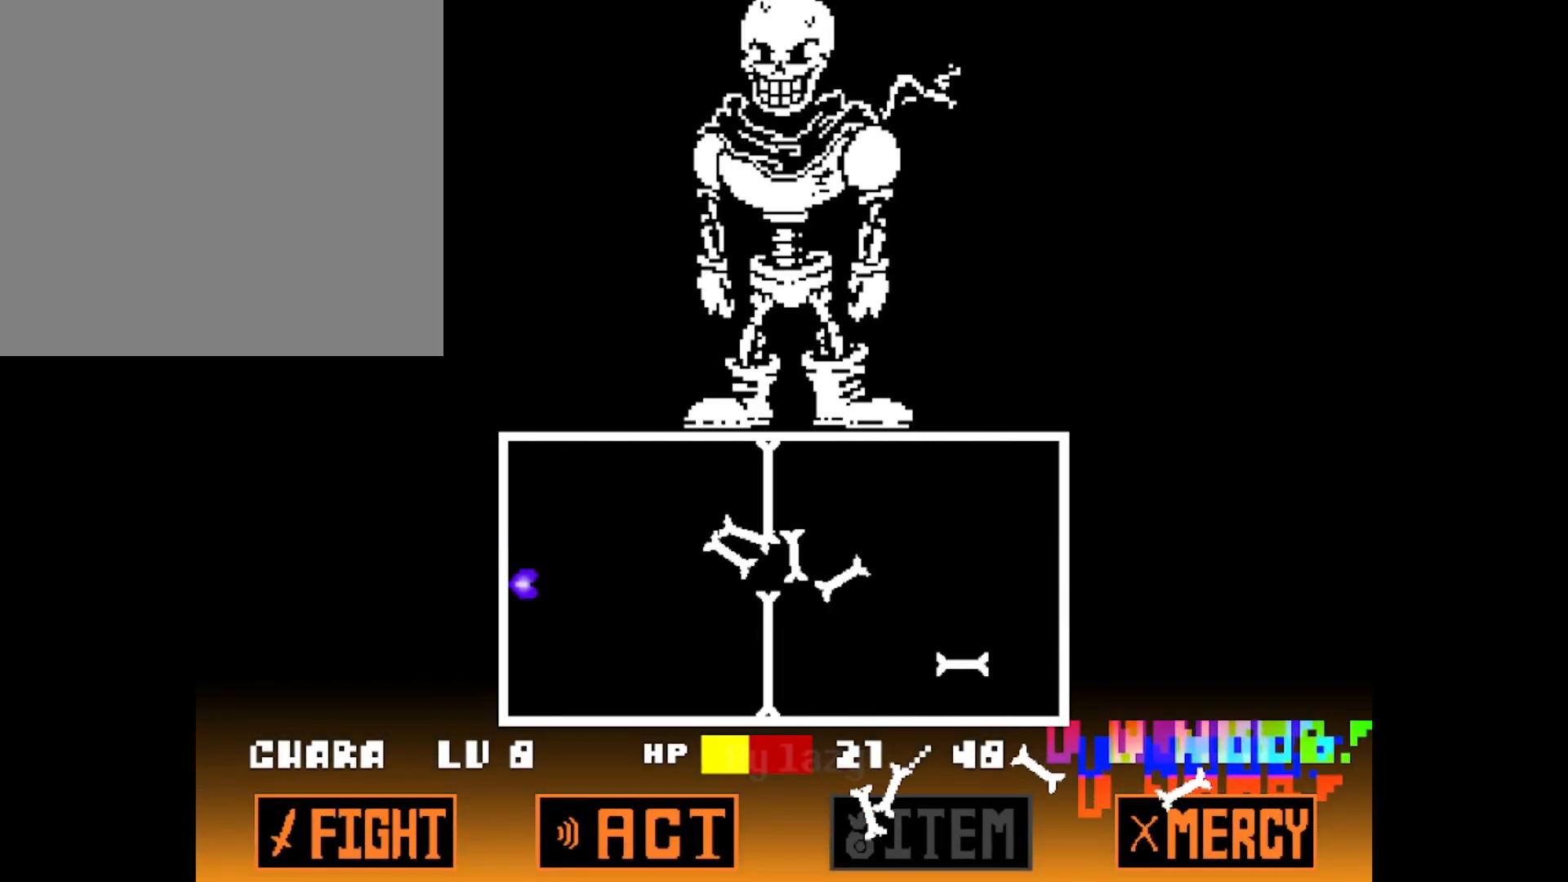
{"keys": [], "events": [[233, "left", "up"]]}
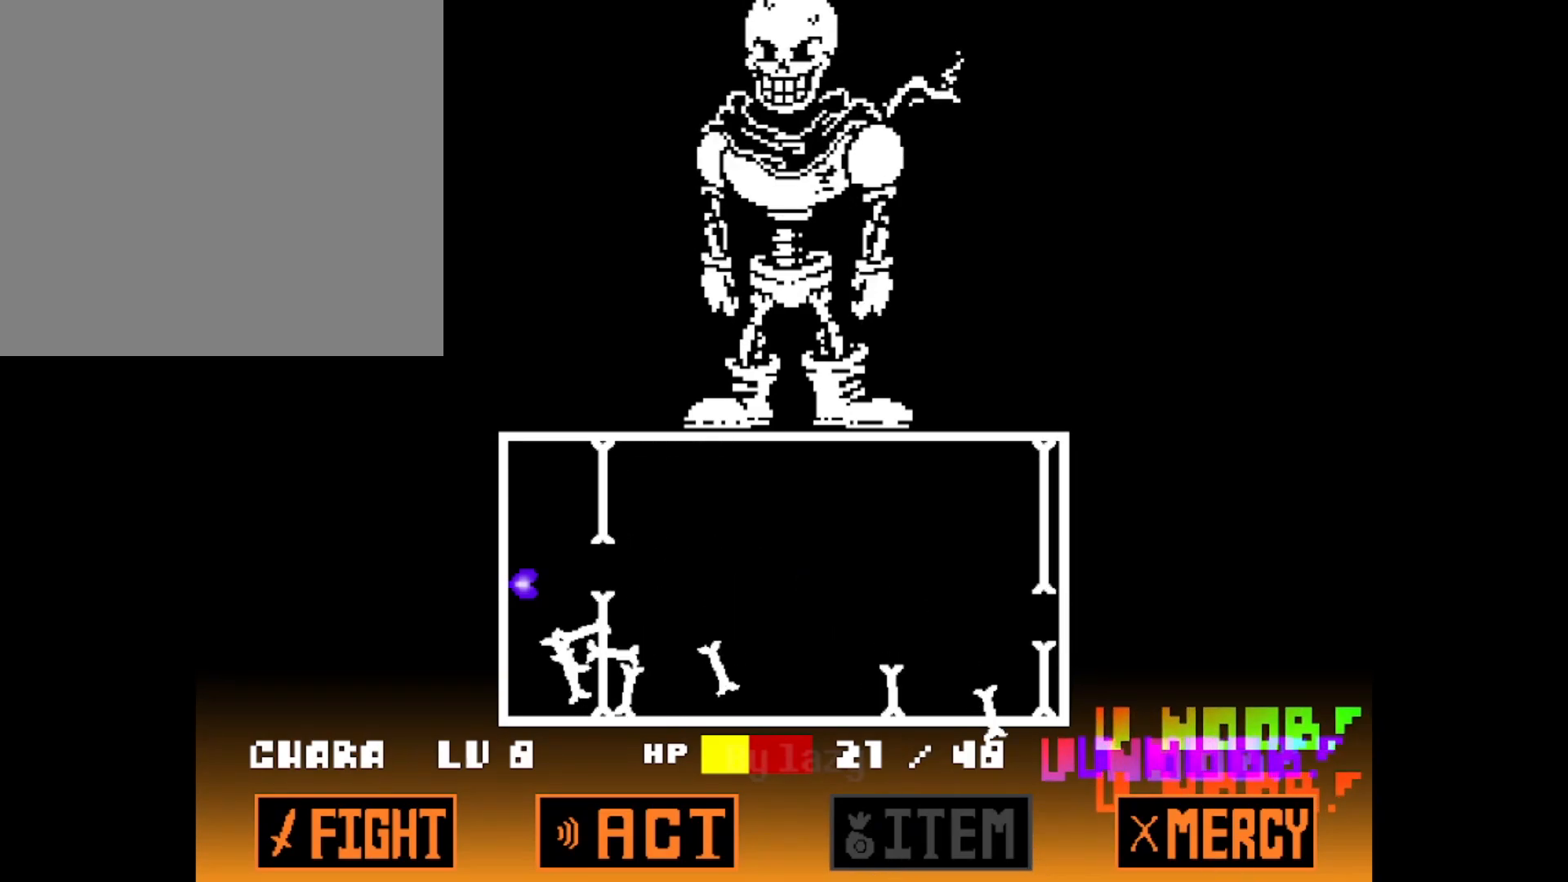
{"keys": [], "events": [[17, "up", "down"], [100, "left", "down"], [100, "up", "up"], [300, "left", "up"]]}
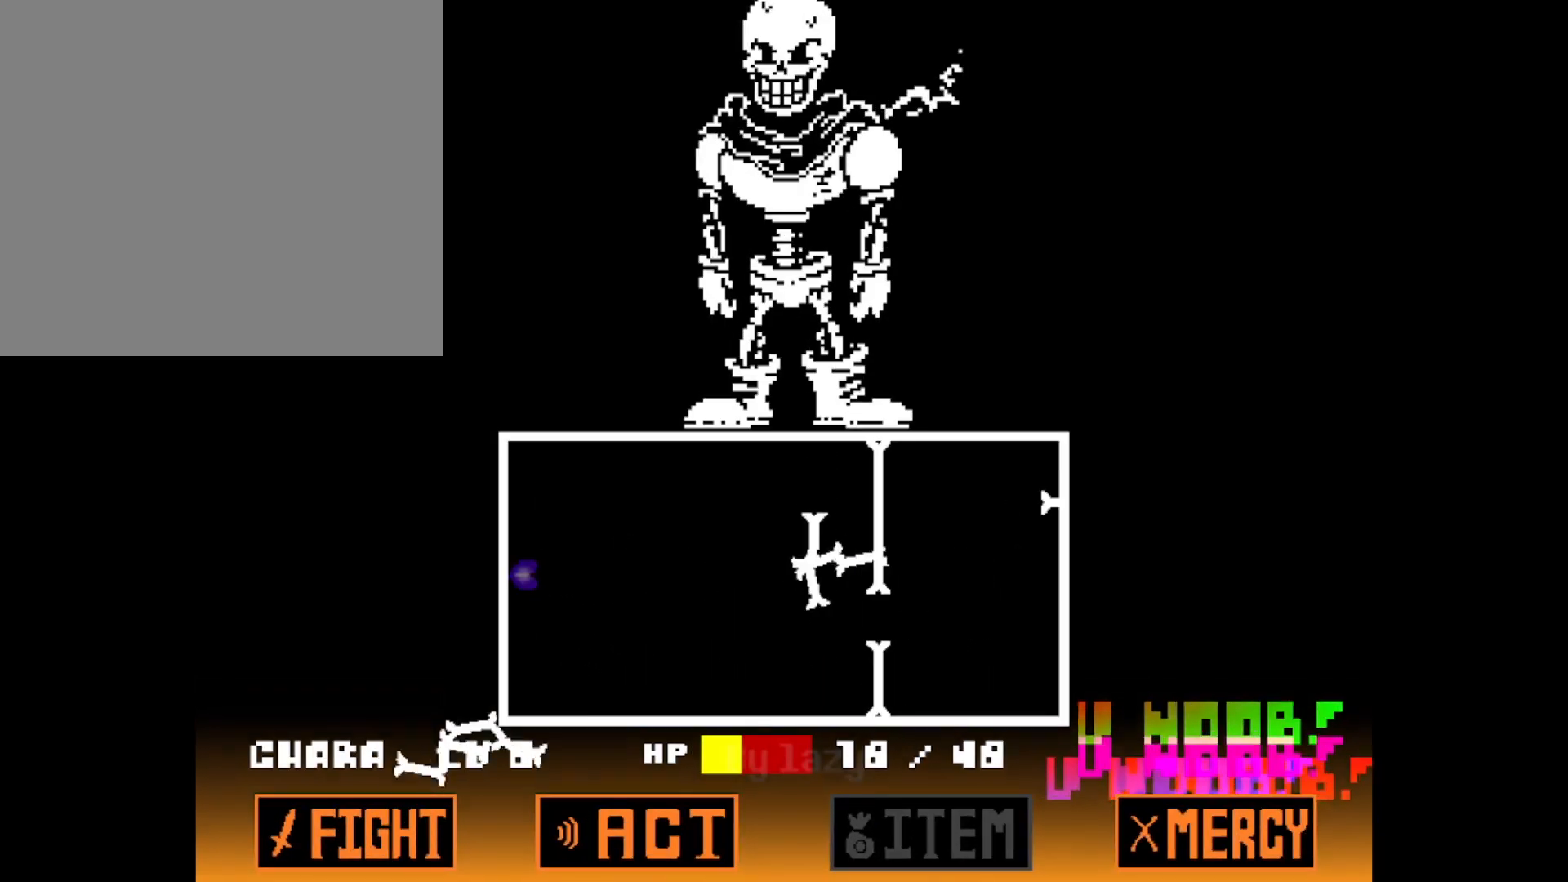
{"keys": ["left"], "events": [[116, "down", "down"], [216, "left", "down"], [266, "down", "up"]]}
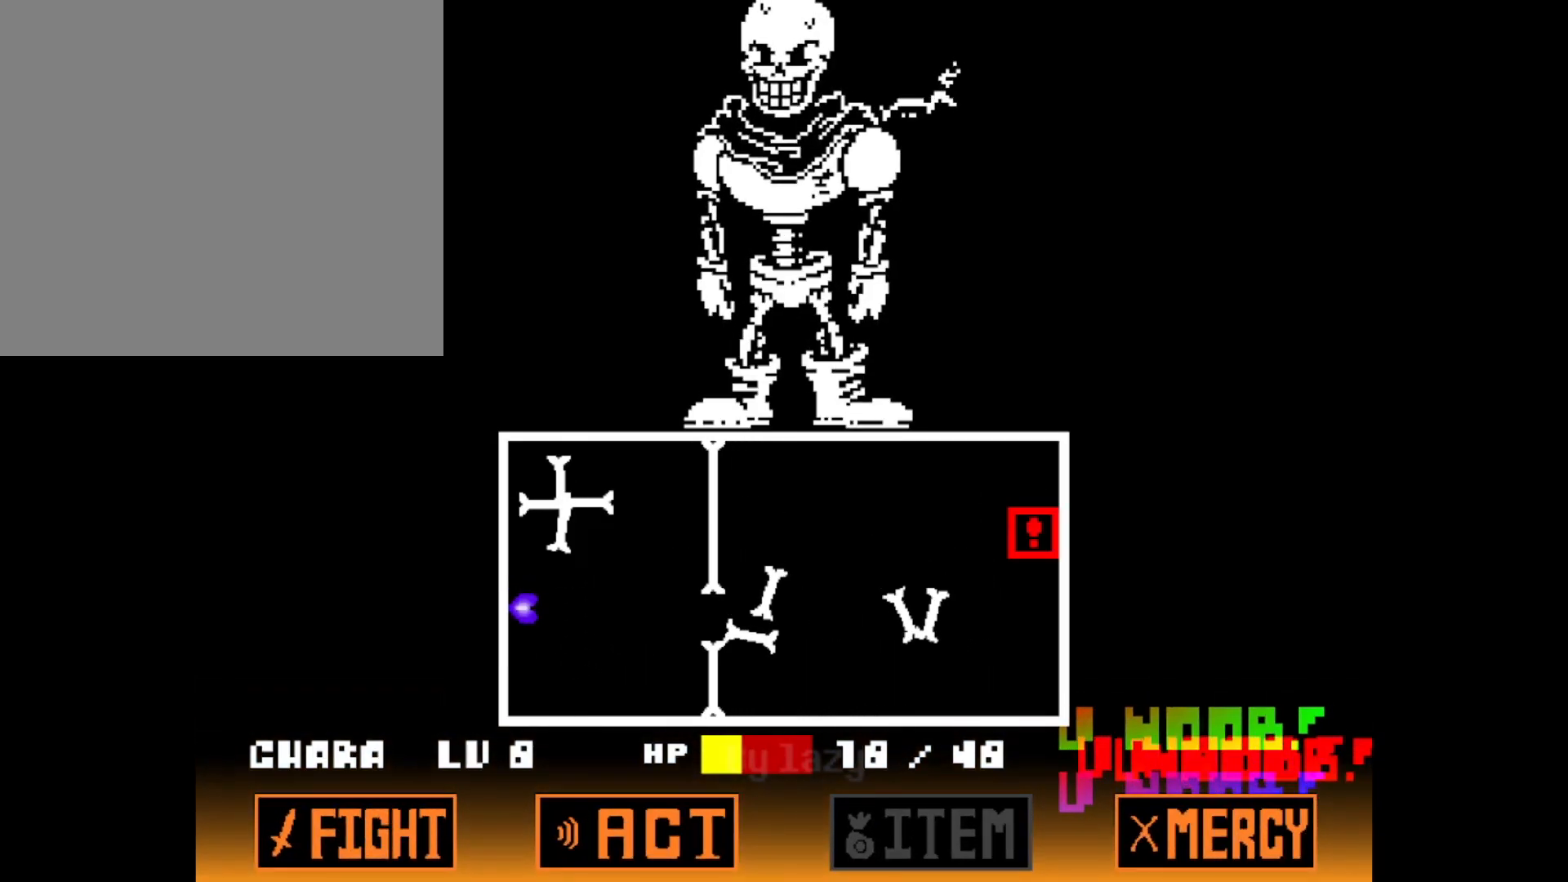
{"keys": [], "events": [[50, "left", "up"]]}
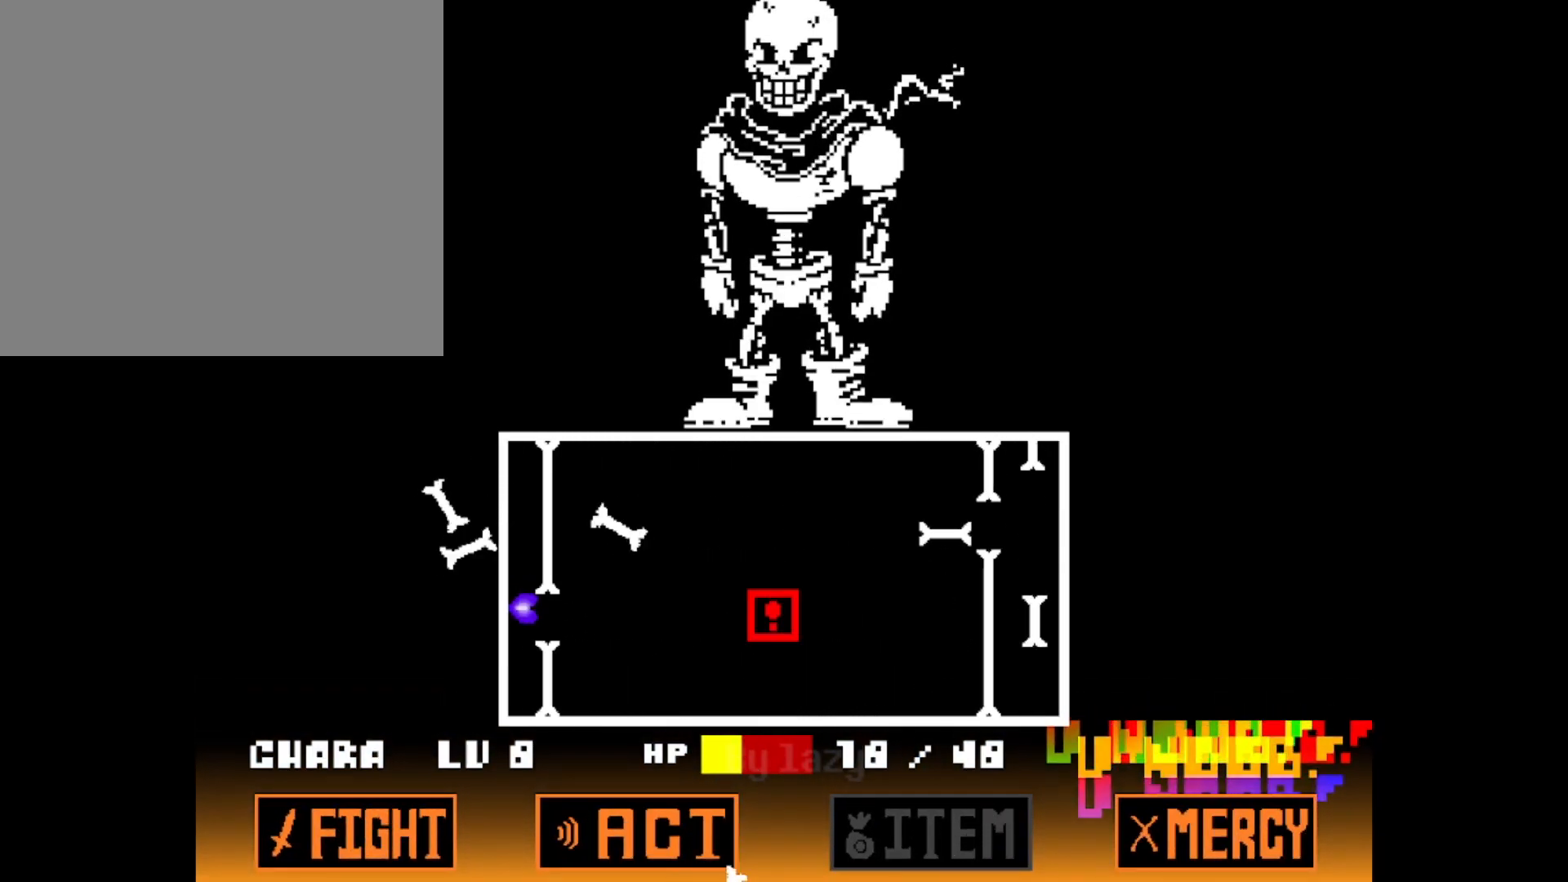
{"keys": ["left"], "events": [[300, "up", "down"], [483, "left", "down"], [483, "up", "up"]]}
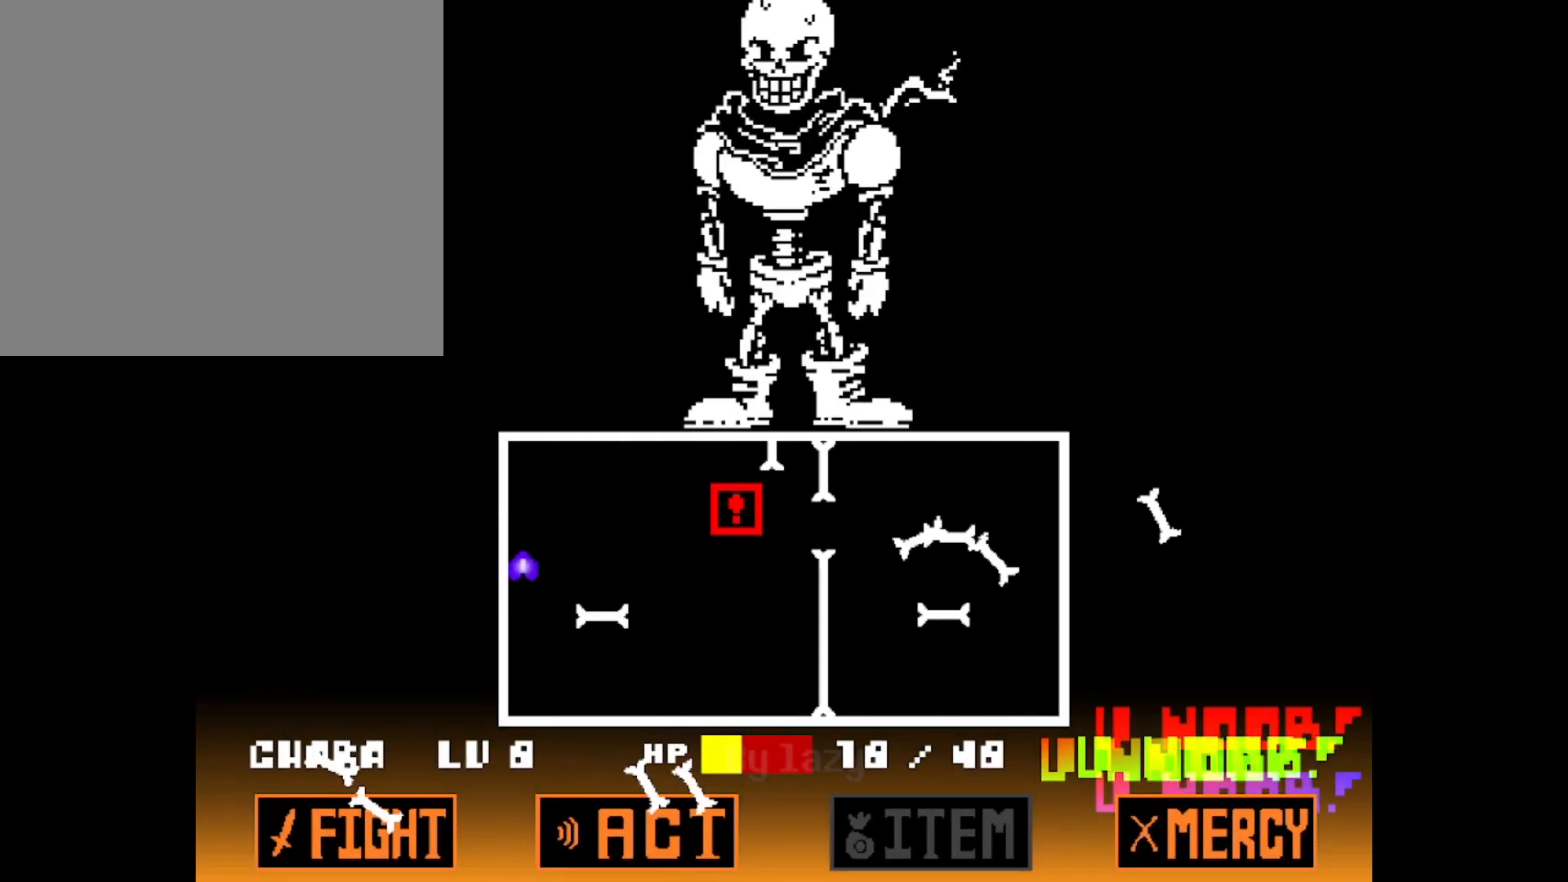
{"keys": ["left"], "events": [[167, "left", "up"], [217, "up", "down"], [350, "left", "down"], [350, "up", "up"]]}
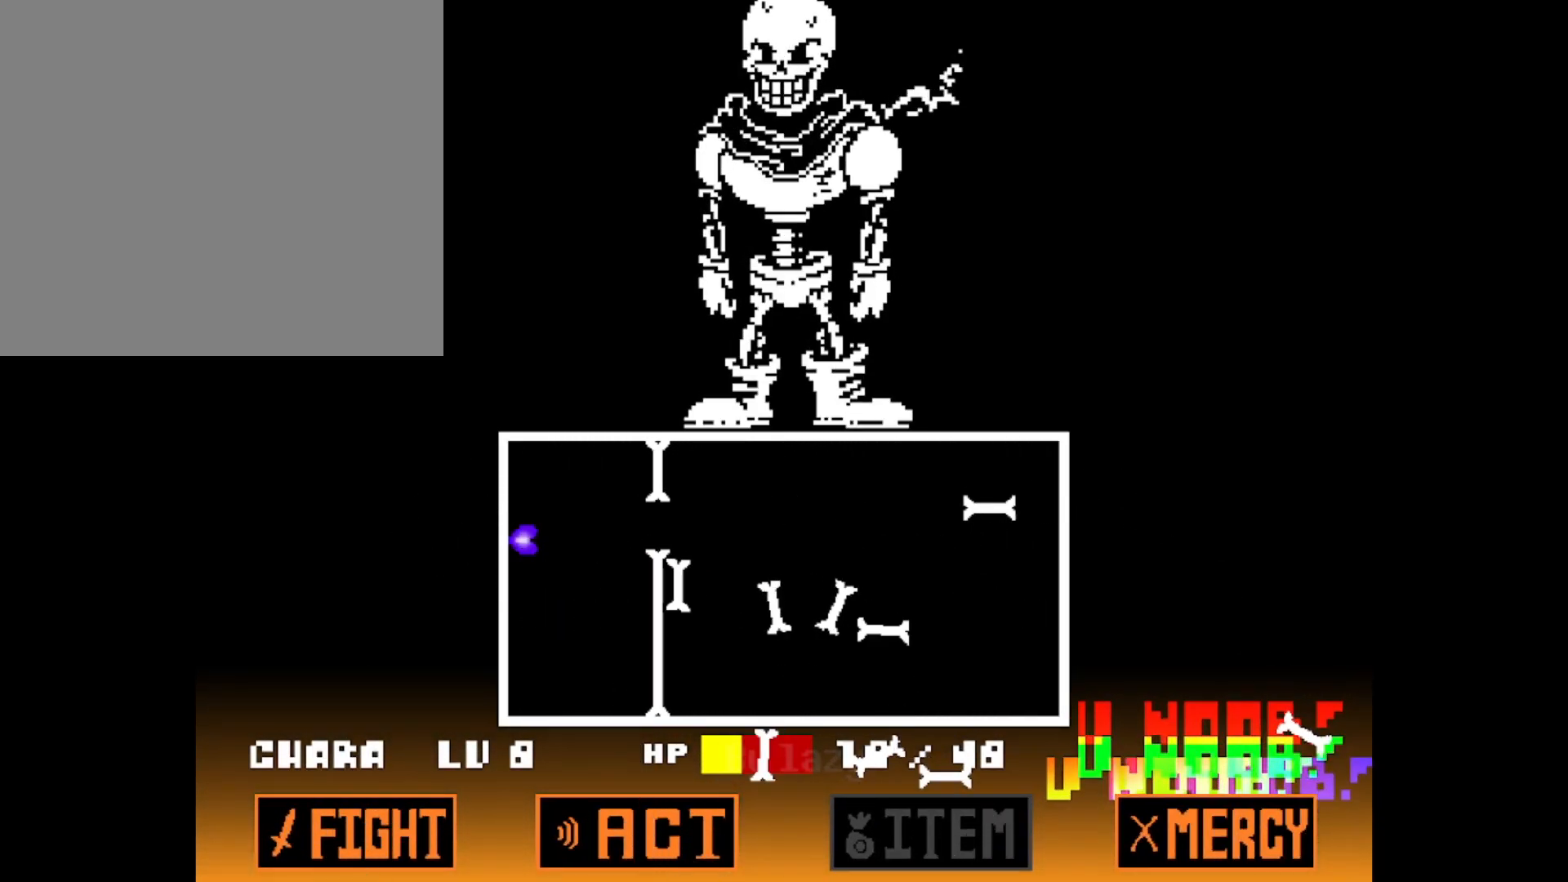
{"keys": [], "events": [[133, "left", "up"]]}
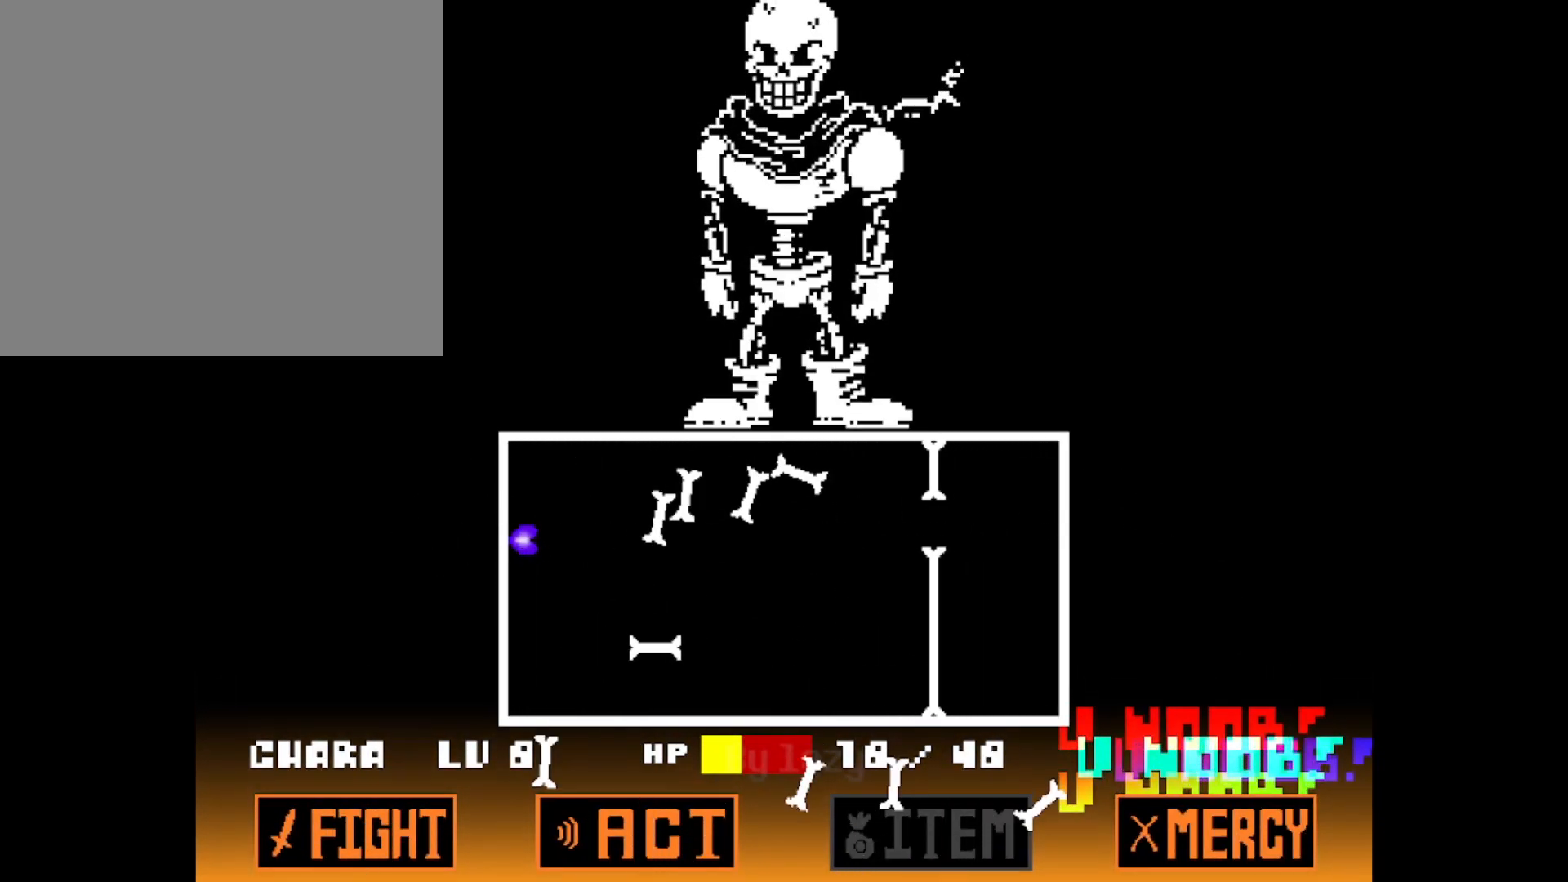
{"keys": ["up"], "events": [[484, "up", "down"]]}
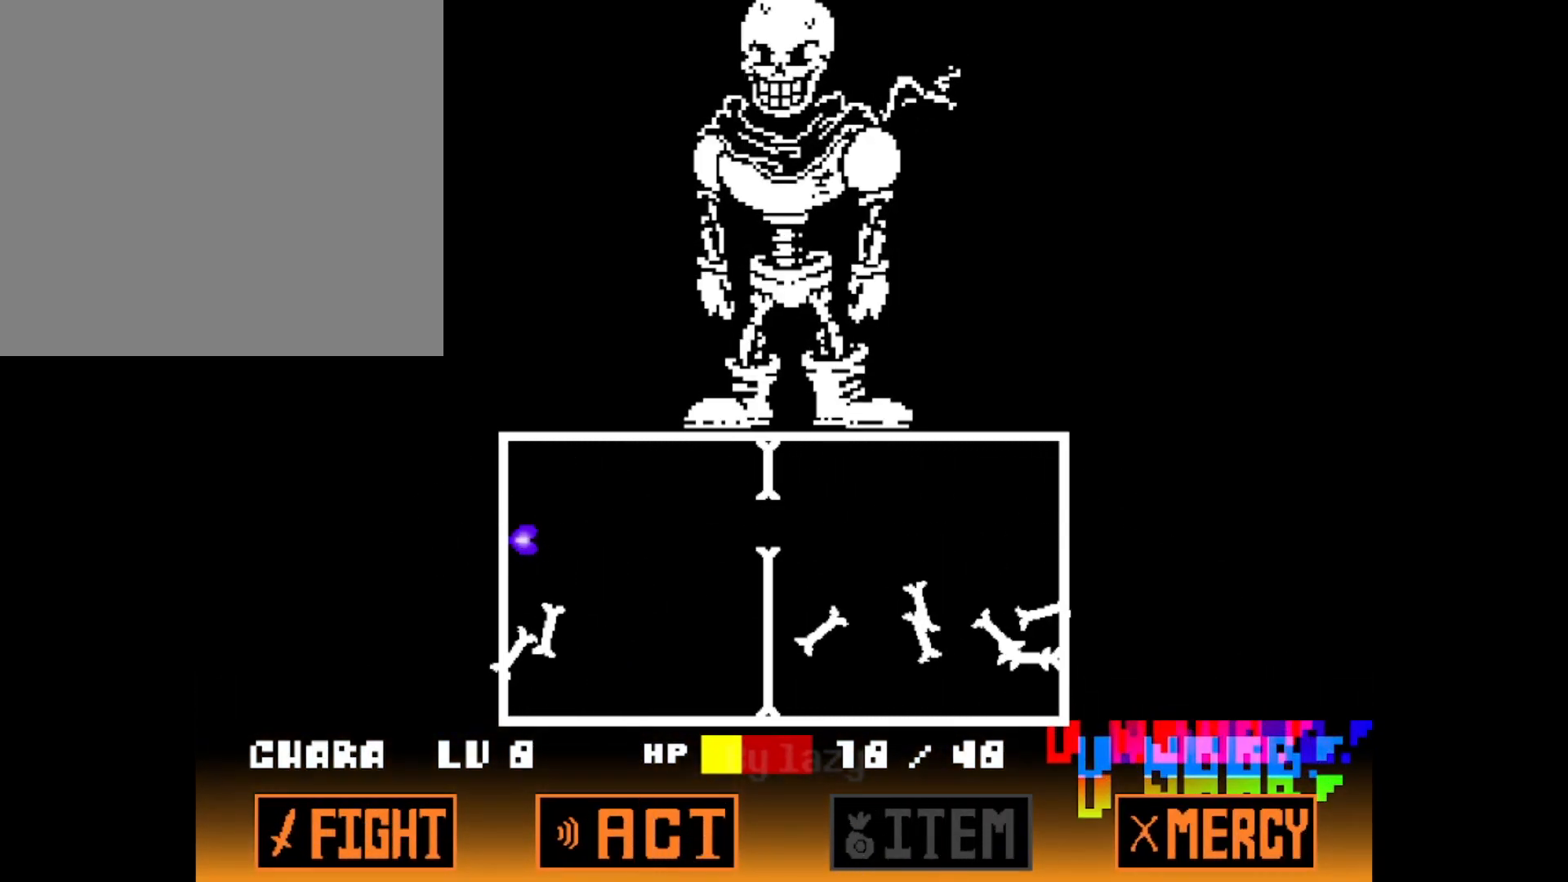
{"keys": [], "events": [[66, "left", "down"], [66, "up", "up"], [216, "left", "up"]]}
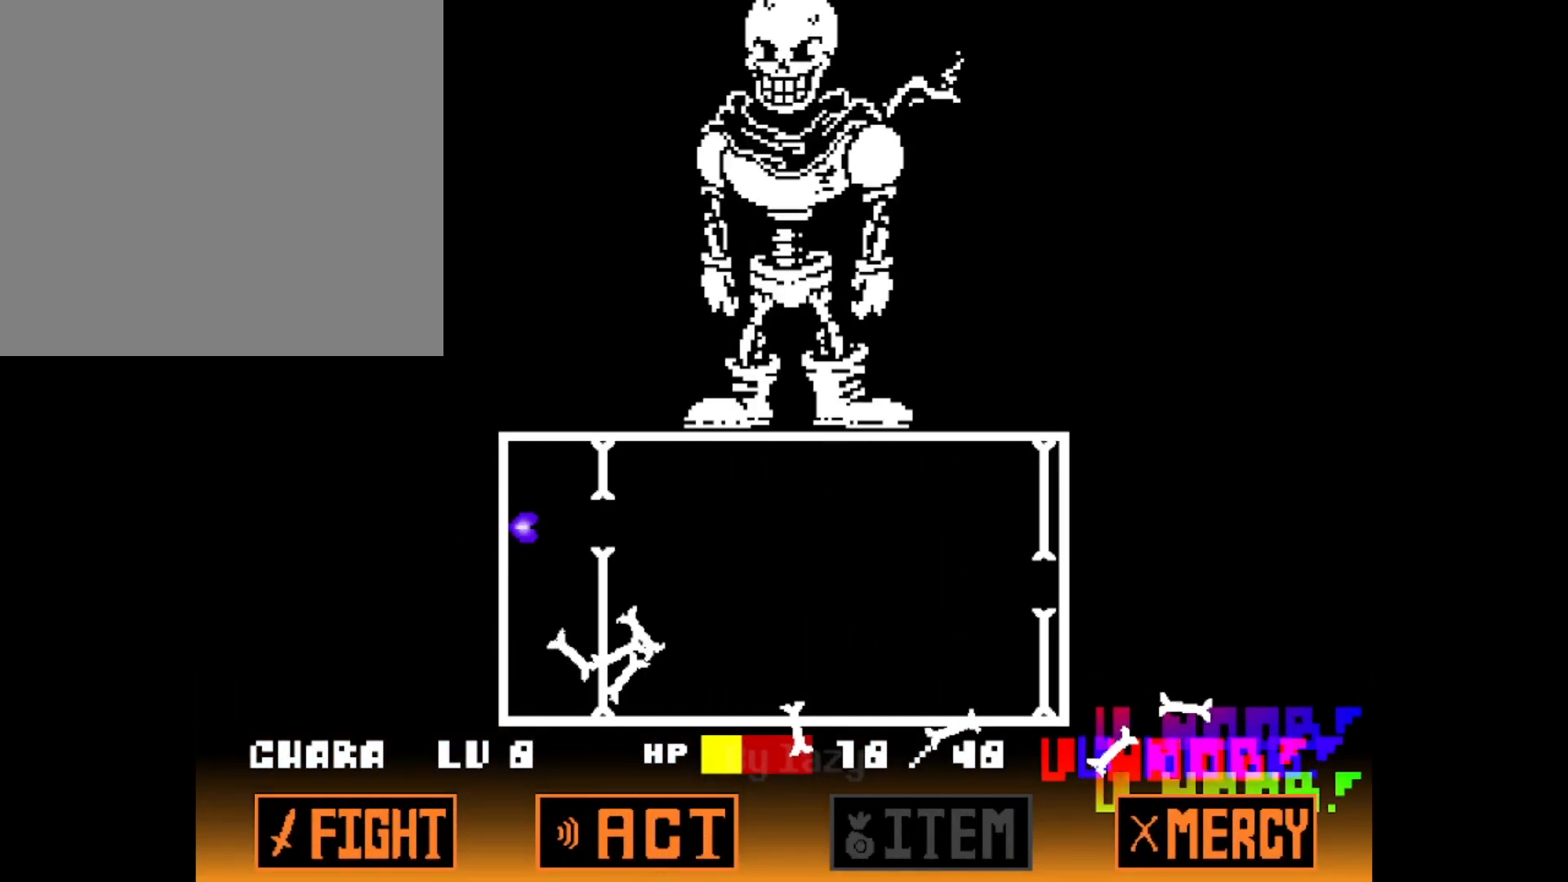
{"keys": [], "events": []}
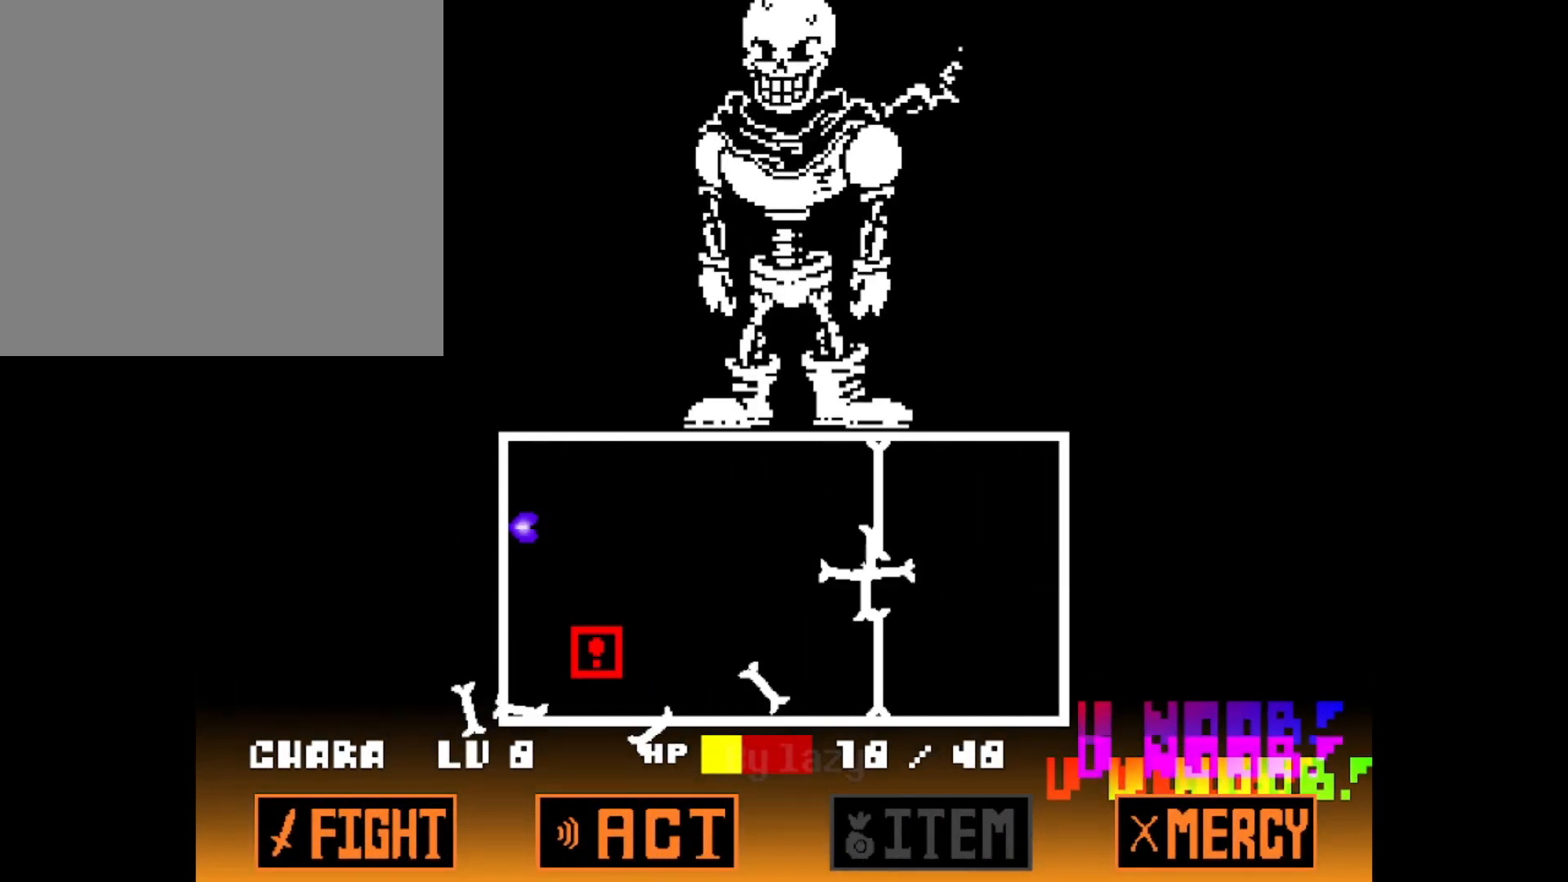
{"keys": [], "events": []}